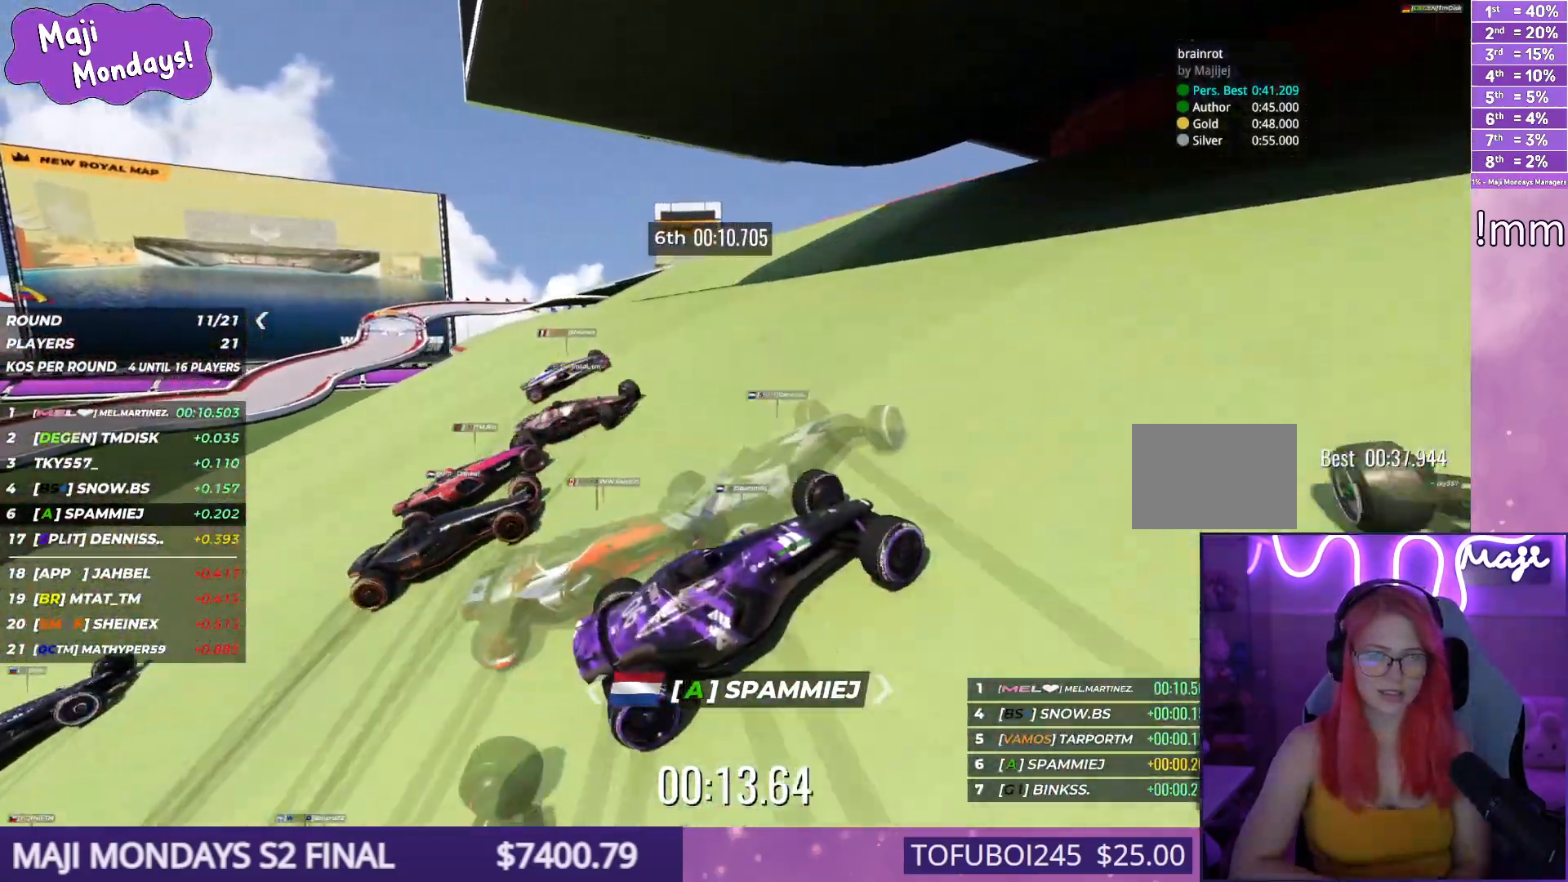
Gameplay with keyboard; each line is a JSON object with the keys held at the frame after it. "events" lists presses ("down") and releases ("up") of "down", "left", "right" and "up" between this image and that frame as [ms after this image, input, new state], when the widget could be followed in between. No other keys are recorded. Mouse input is not recorded.
{"keys": ["left", "up"], "events": [[334, "down", "down"], [484, "down", "up"]]}
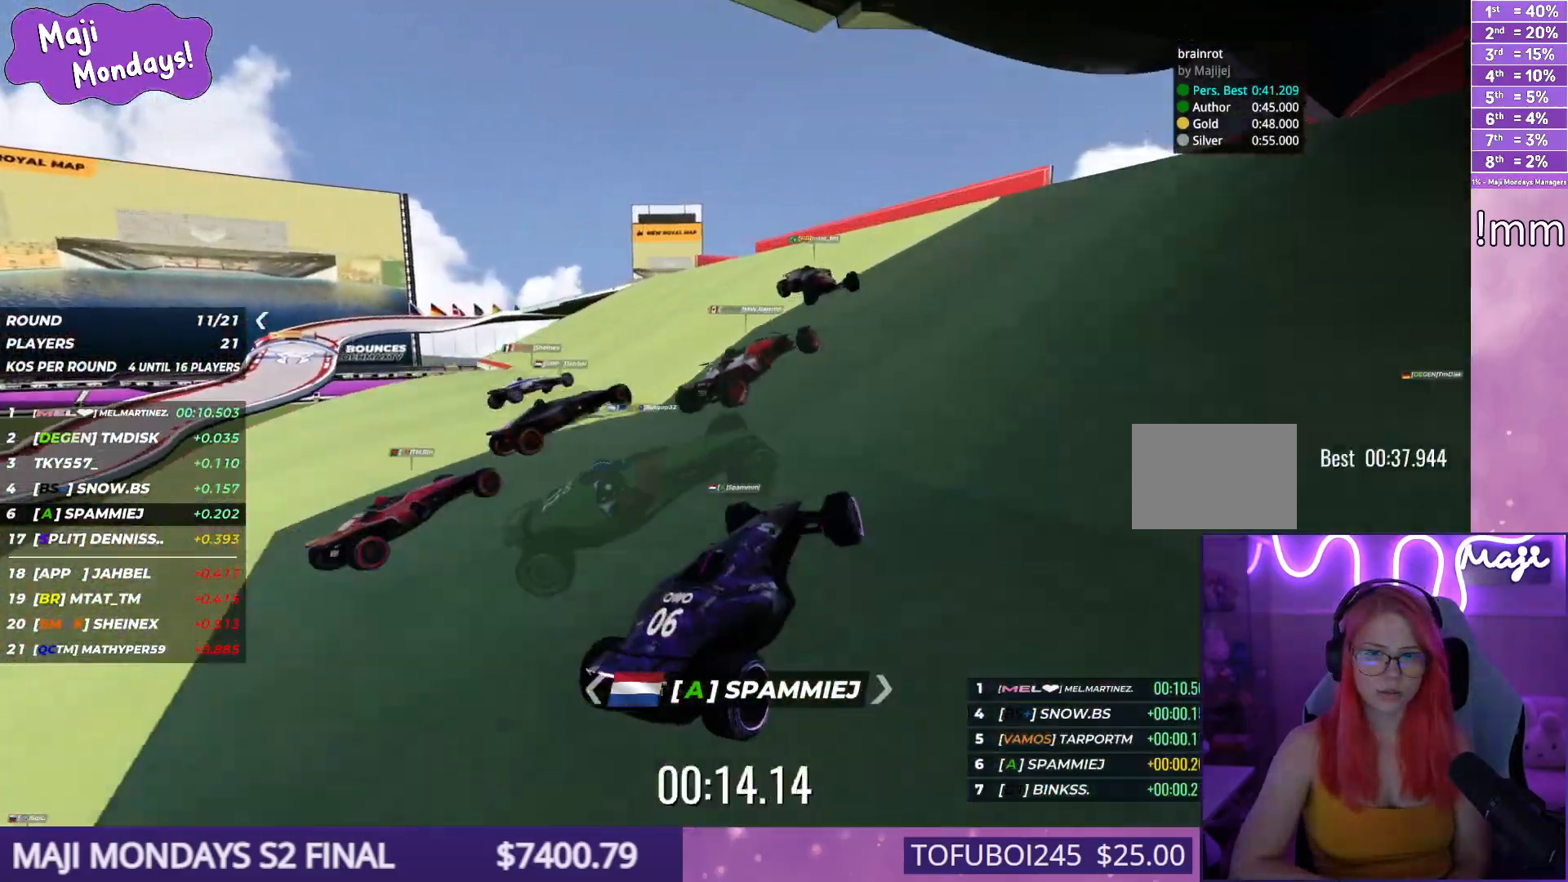
{"keys": ["up"], "events": [[334, "left", "up"]]}
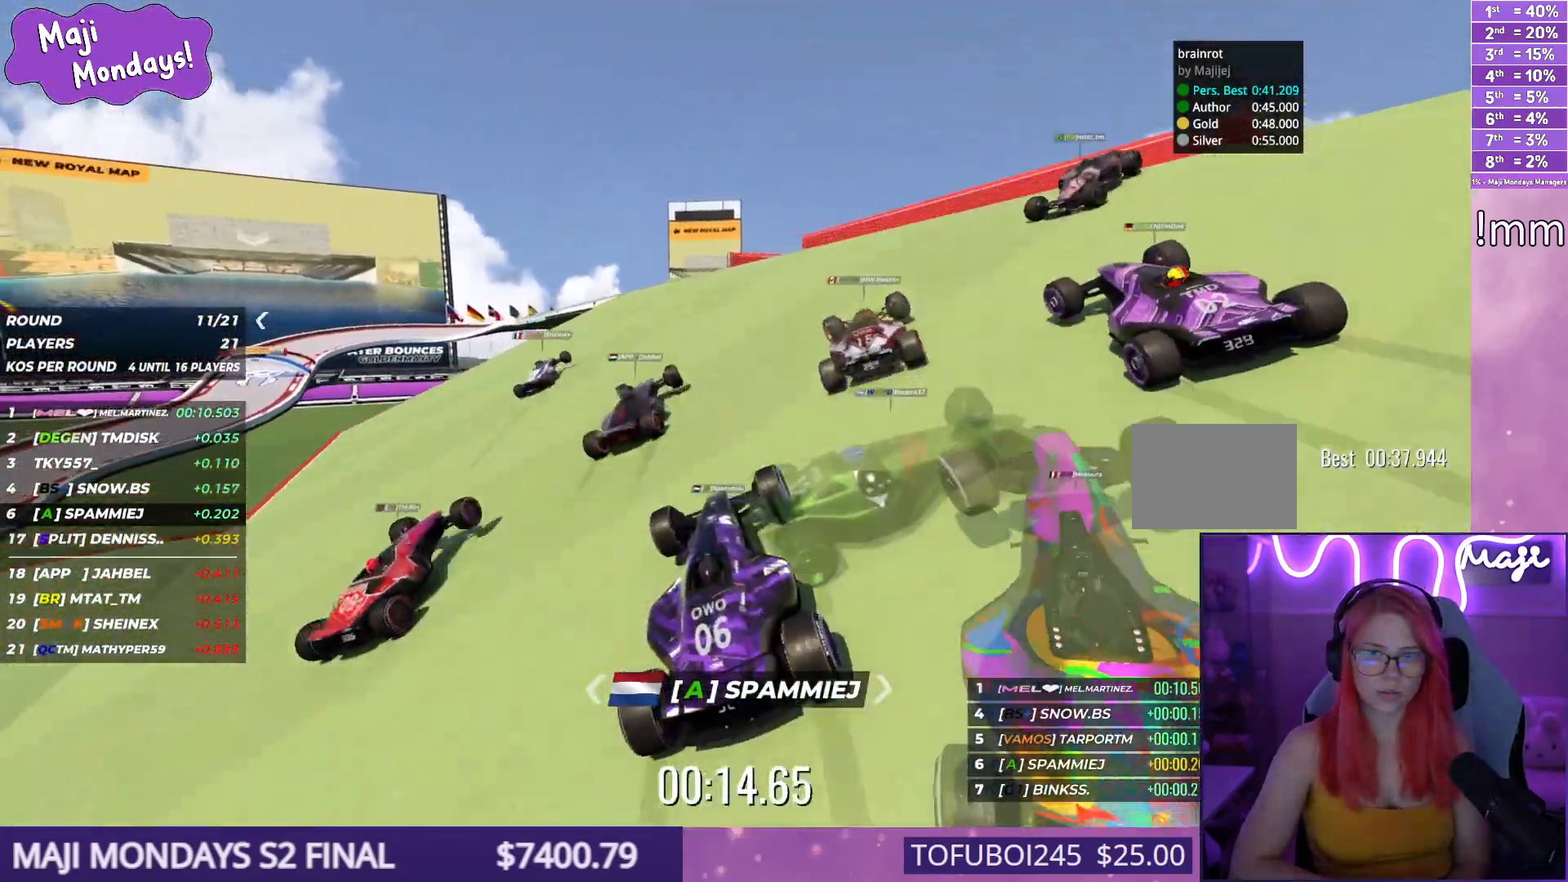
{"keys": ["left", "up"], "events": [[117, "right", "down"], [234, "right", "up"], [334, "left", "down"]]}
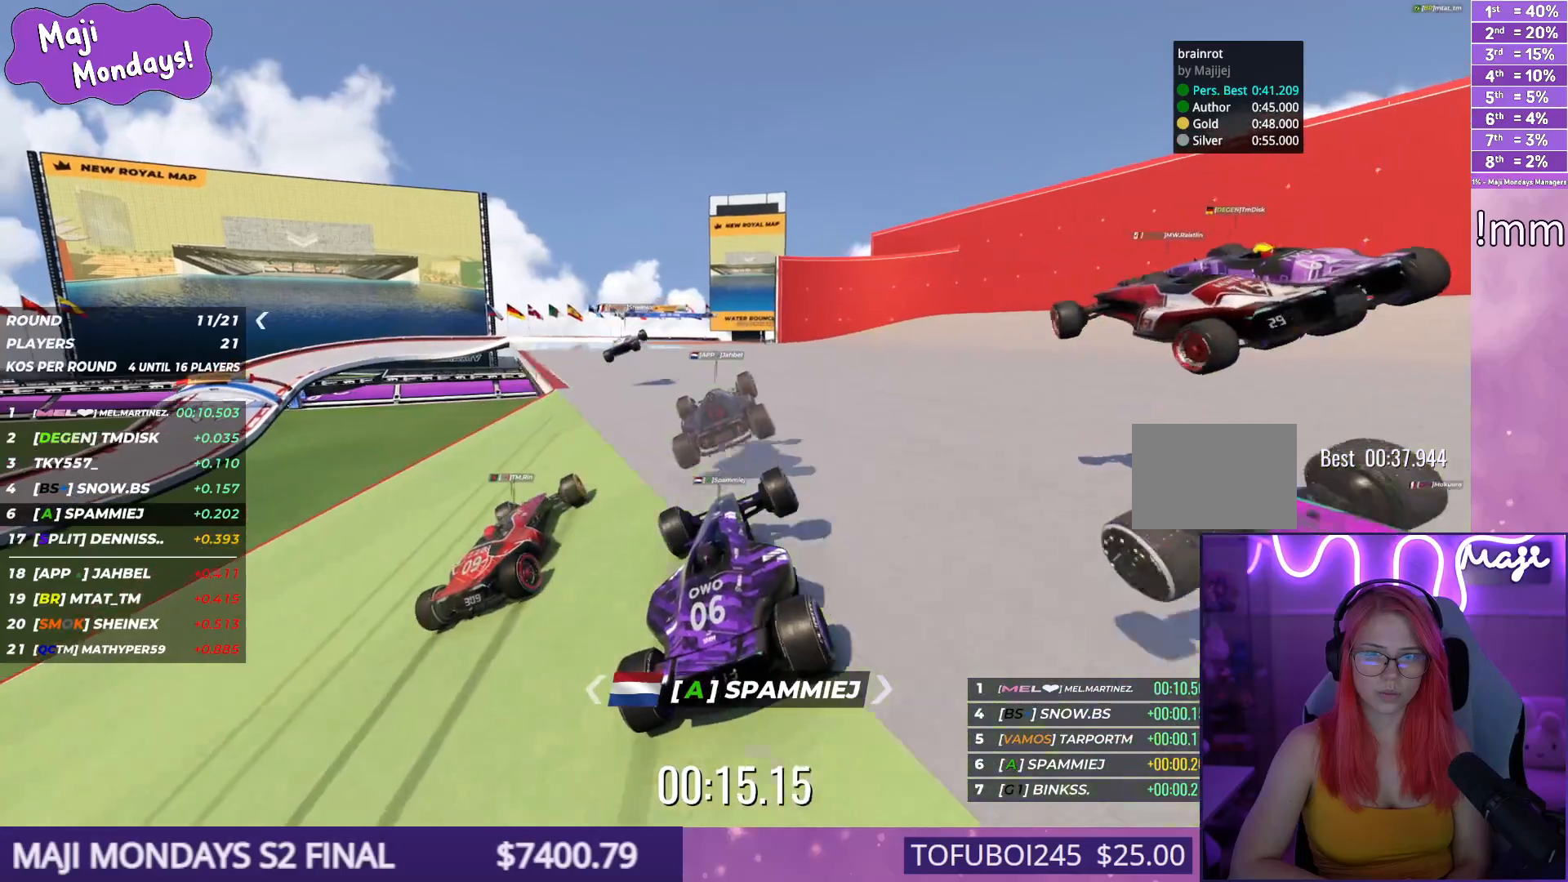
{"keys": ["left", "up"], "events": [[34, "left", "up"], [367, "left", "down"]]}
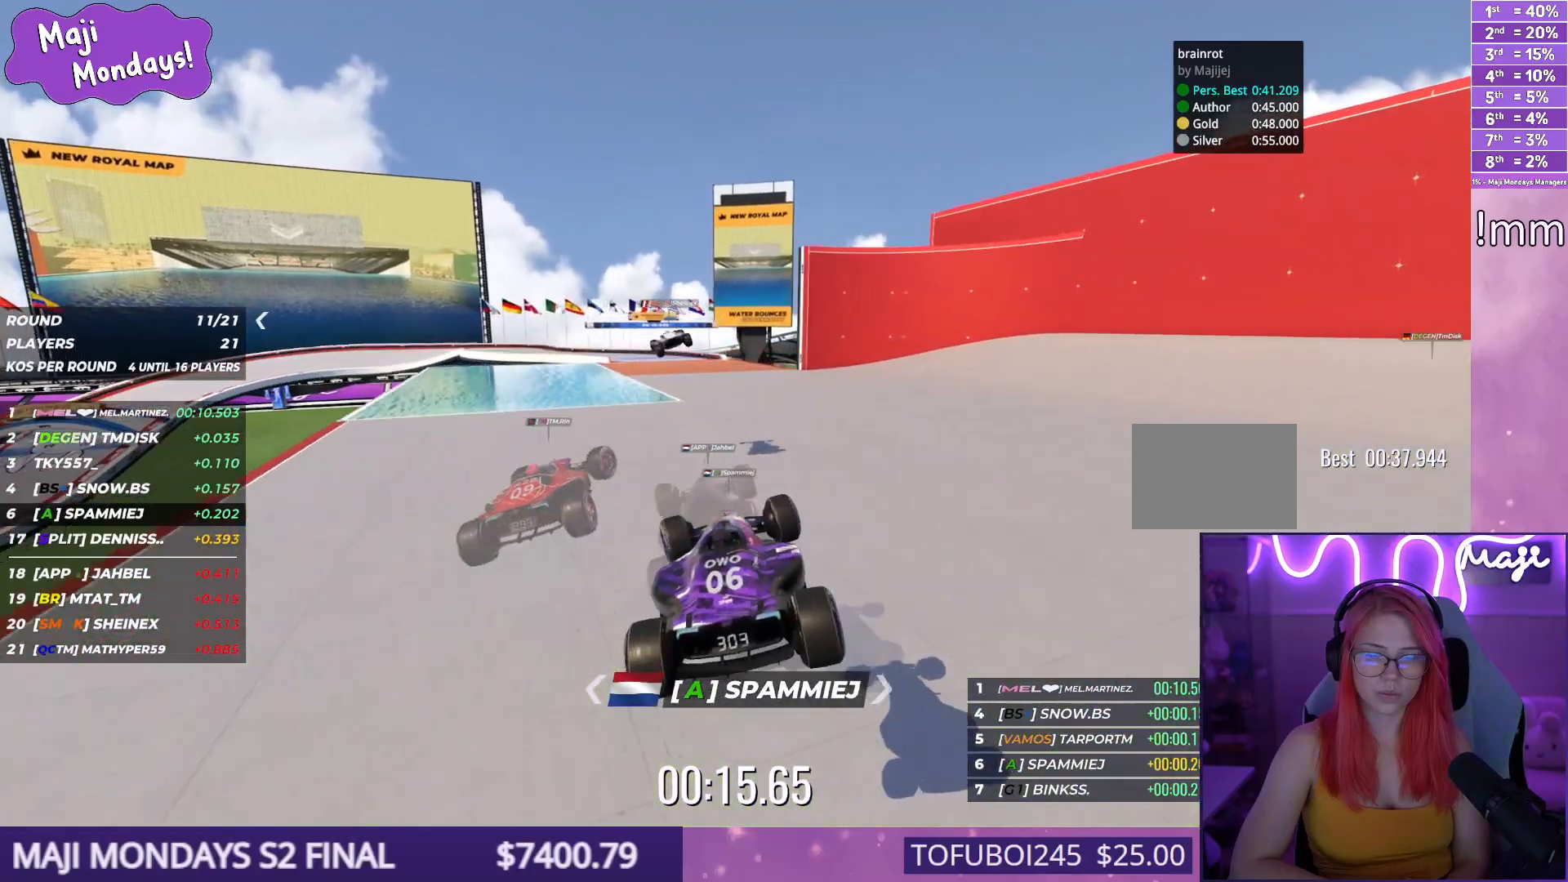
{"keys": ["left", "up"], "events": []}
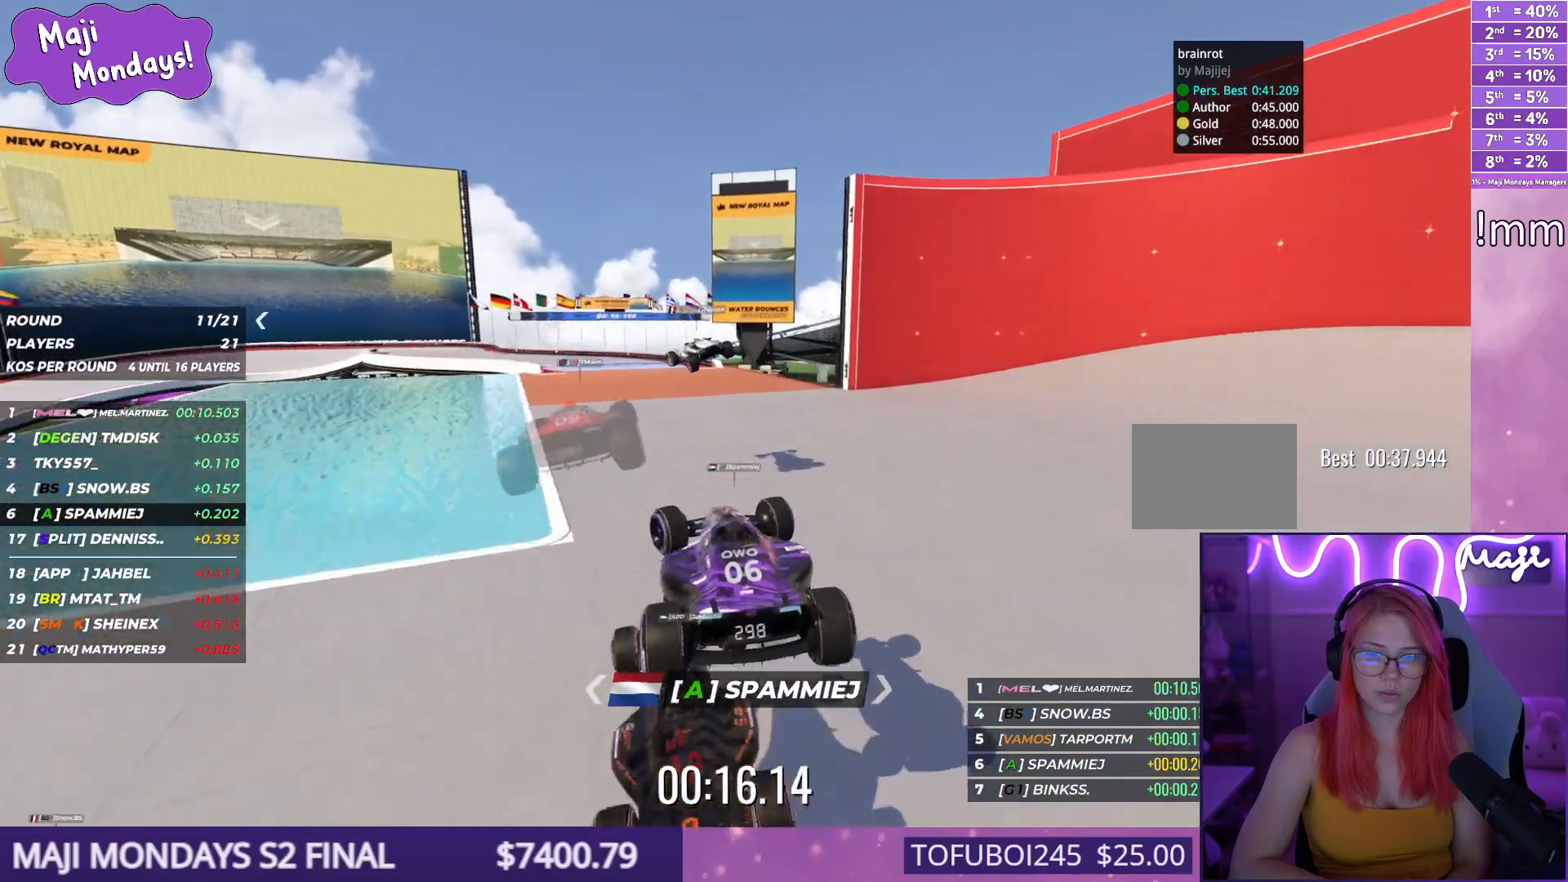
{"keys": ["left", "up"], "events": []}
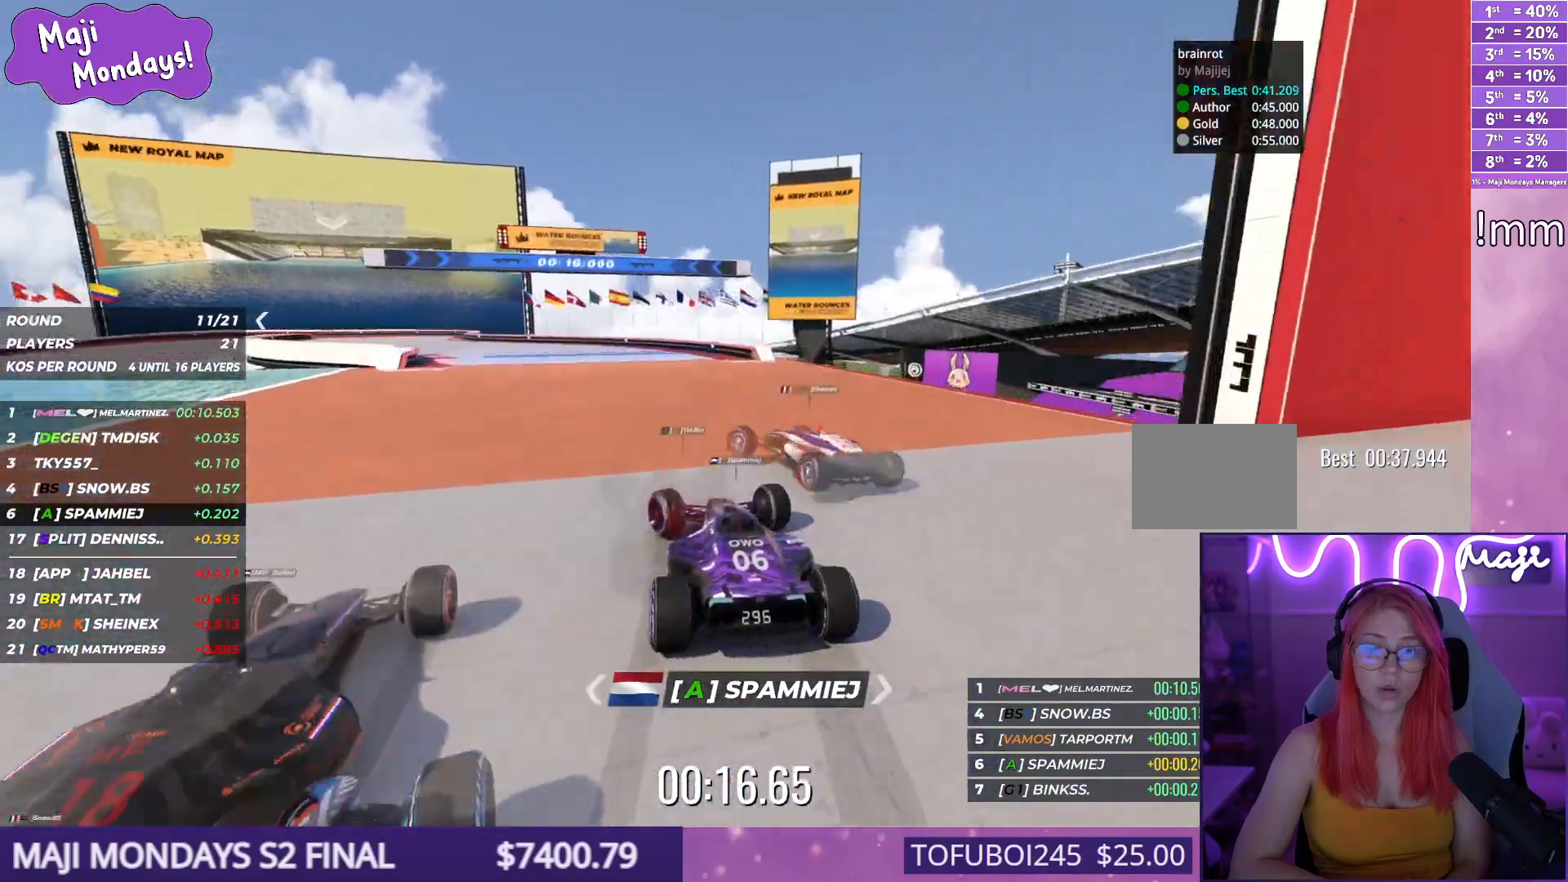
{"keys": ["left", "up"], "events": [[184, "left", "up"], [250, "left", "down"]]}
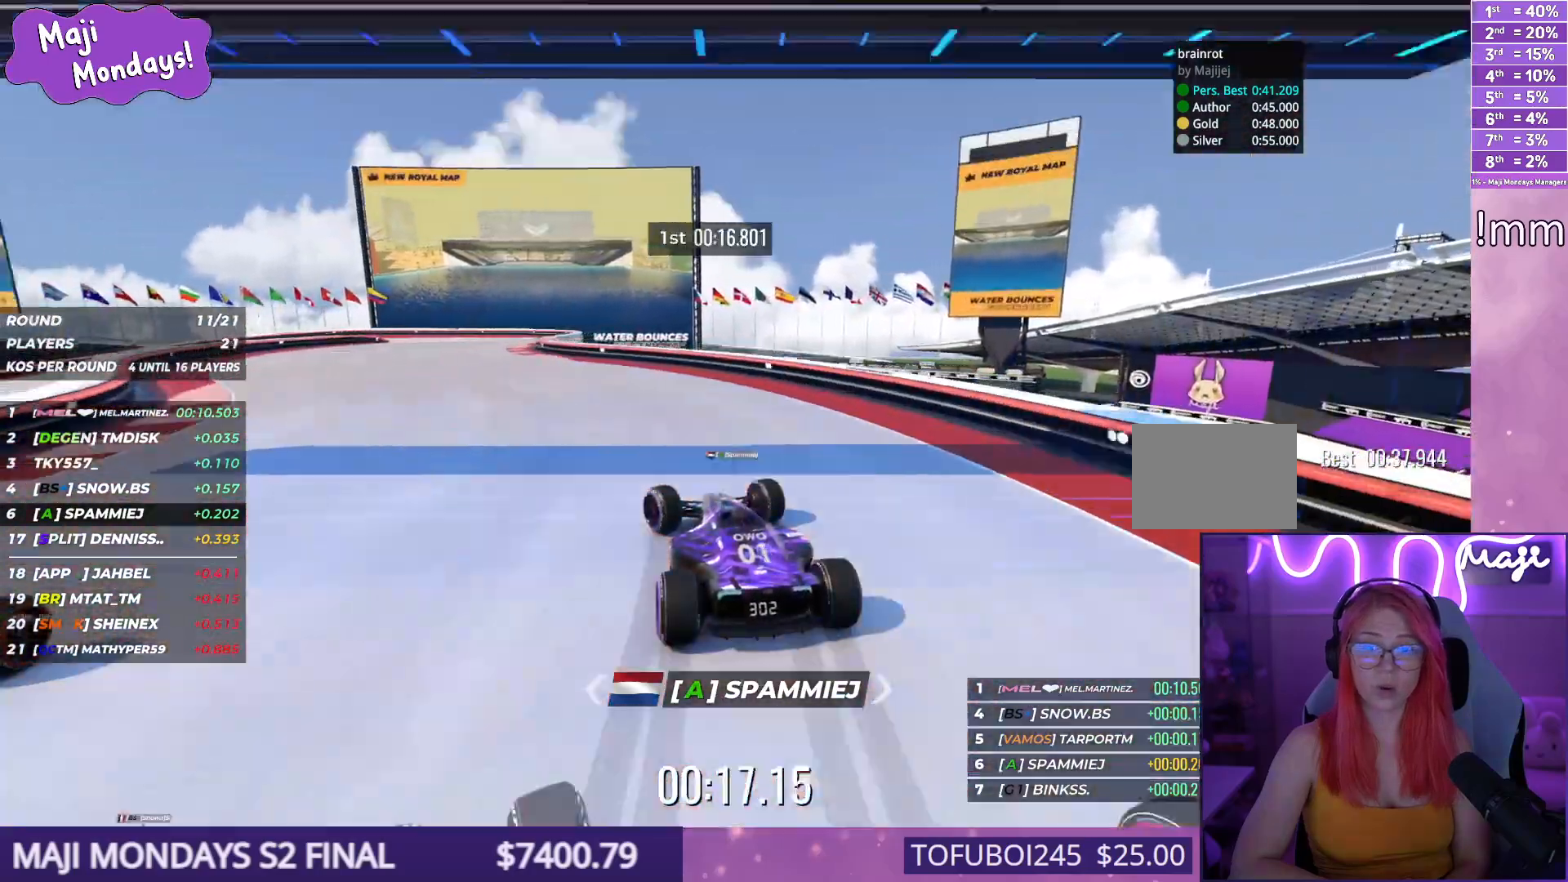
{"keys": ["right", "up"], "events": [[100, "up", "up"], [417, "left", "up"], [484, "right", "down"], [500, "up", "down"]]}
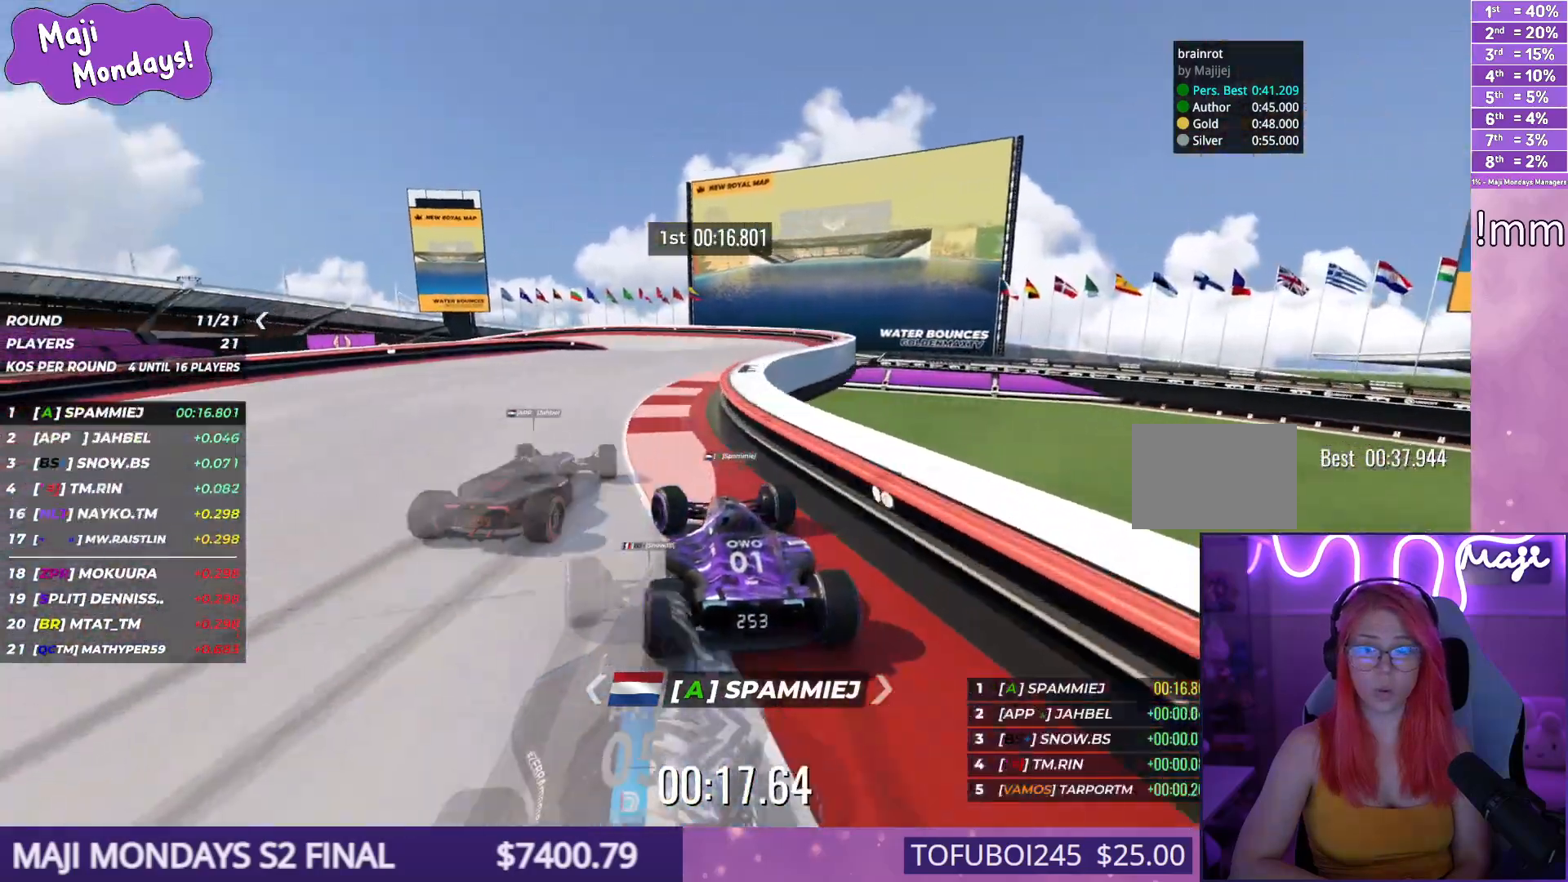
{"keys": ["left", "up"], "events": [[200, "right", "up"], [250, "left", "down"]]}
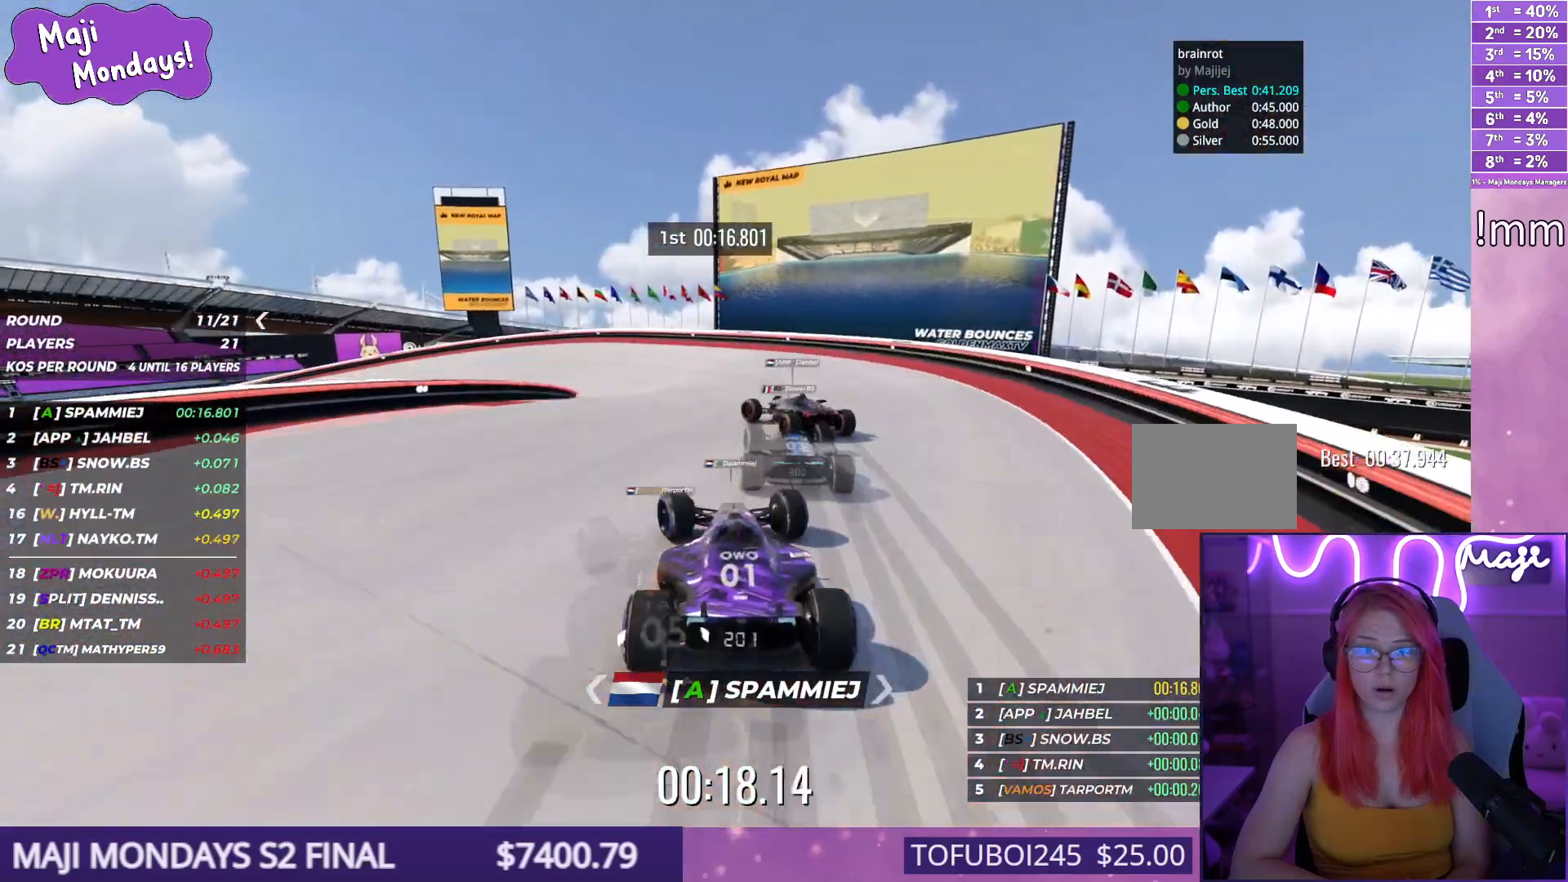
{"keys": ["down", "left", "up"], "events": [[184, "left", "up"], [234, "down", "down"], [334, "left", "down"]]}
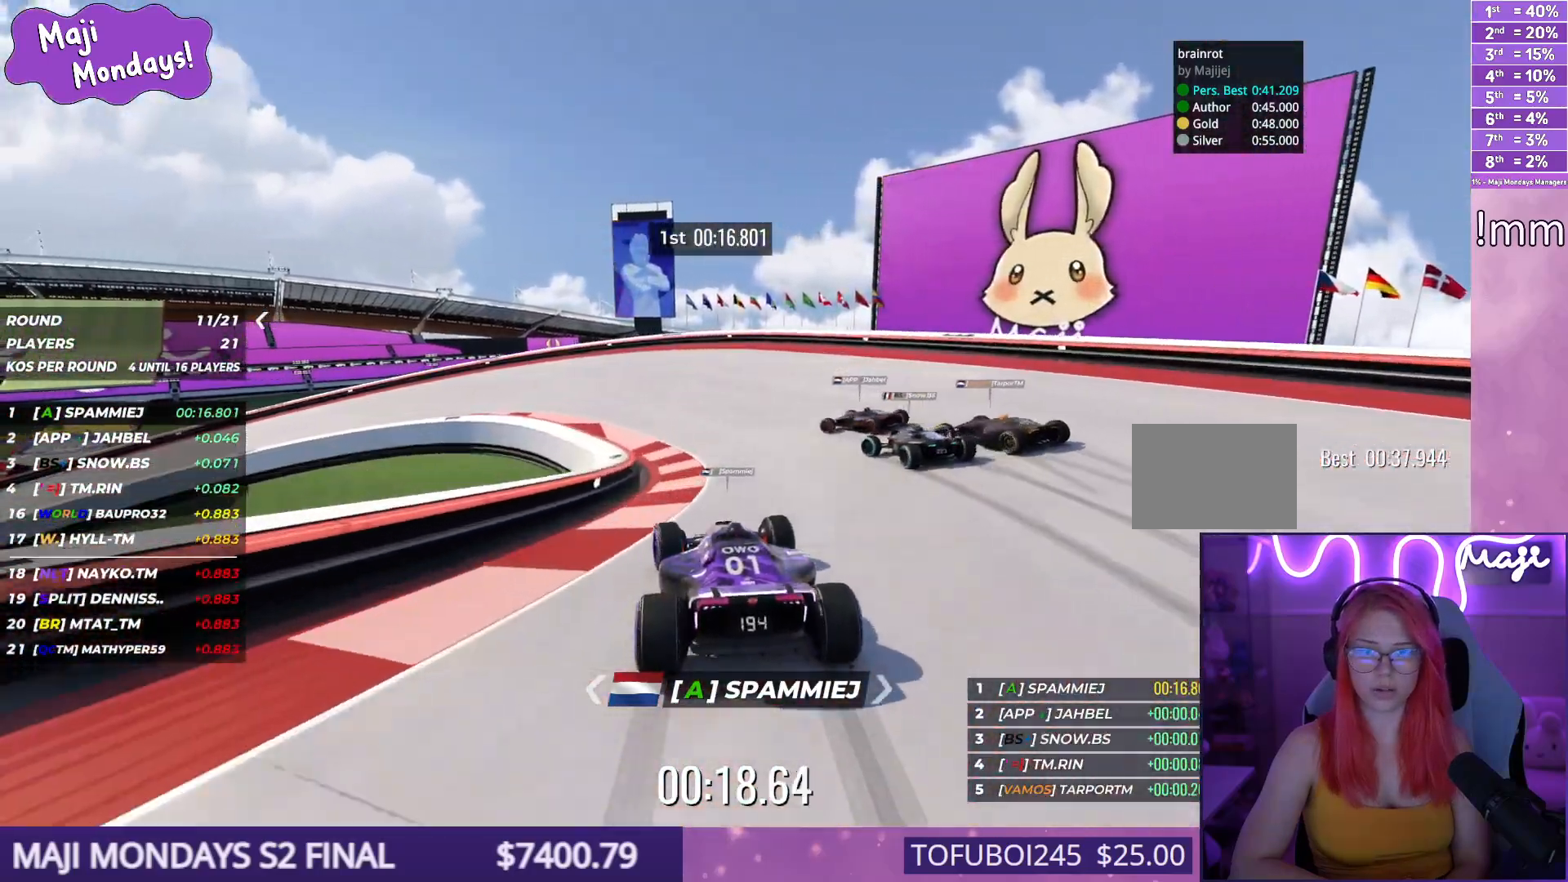
{"keys": ["left", "up"], "events": [[500, "down", "up"]]}
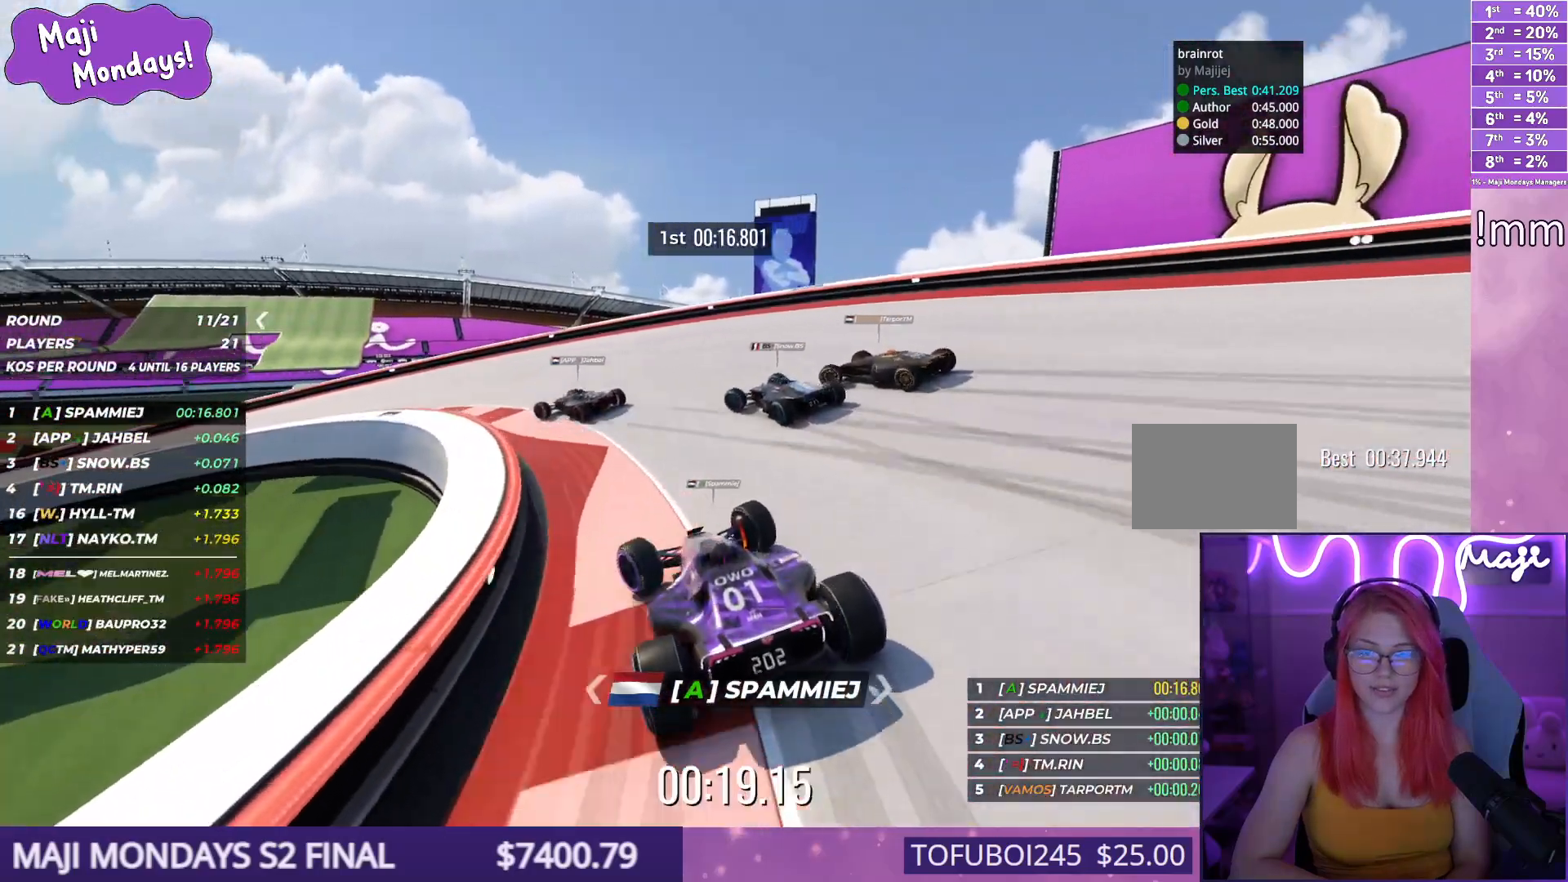
{"keys": ["left", "up"], "events": []}
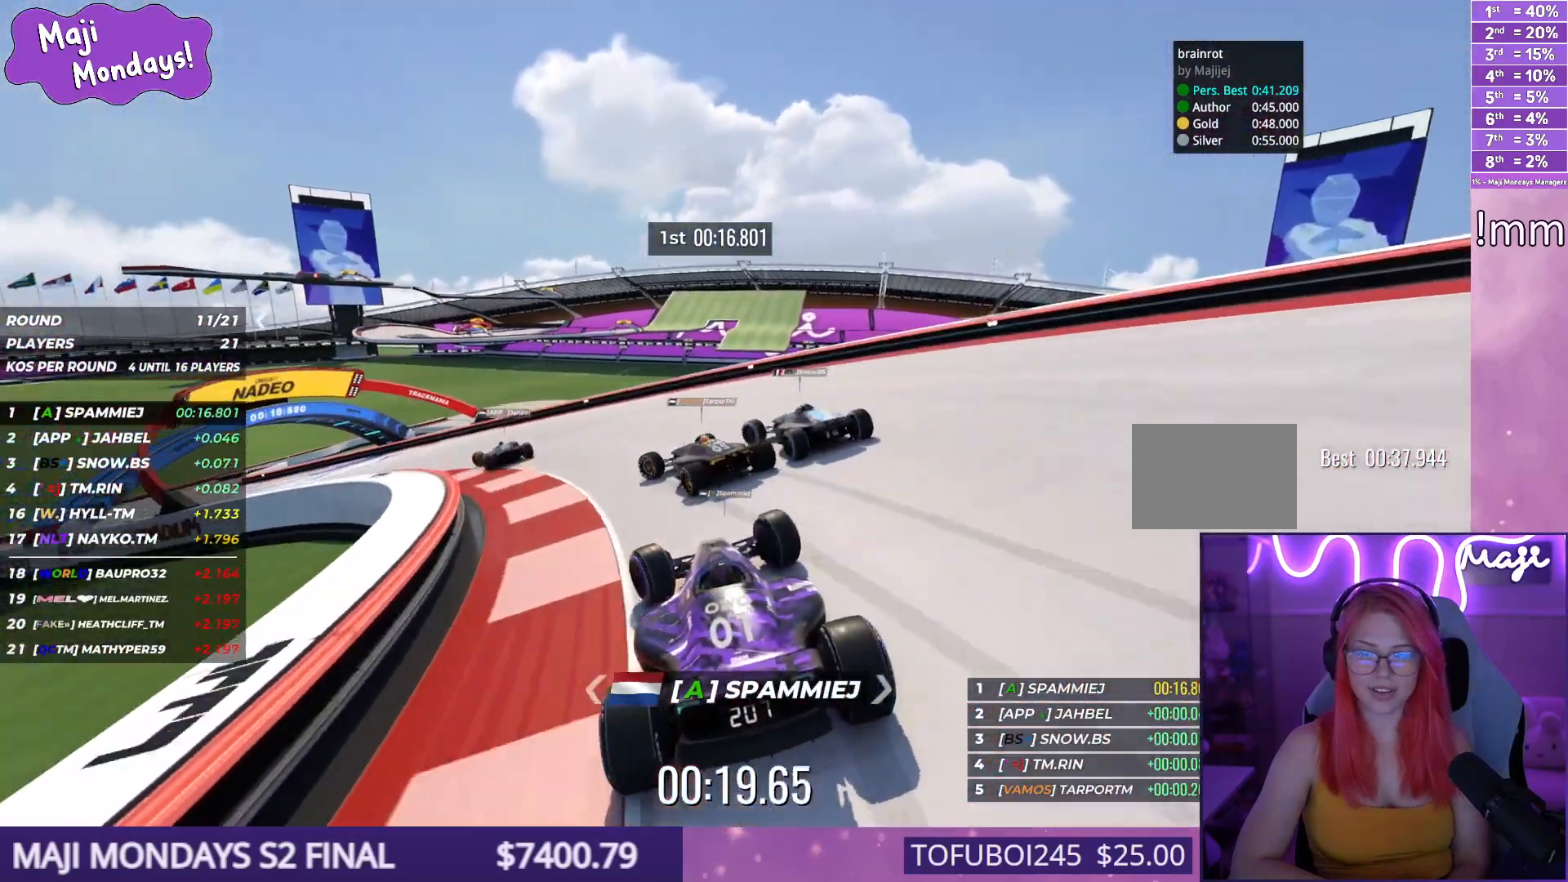
{"keys": ["left", "up"], "events": []}
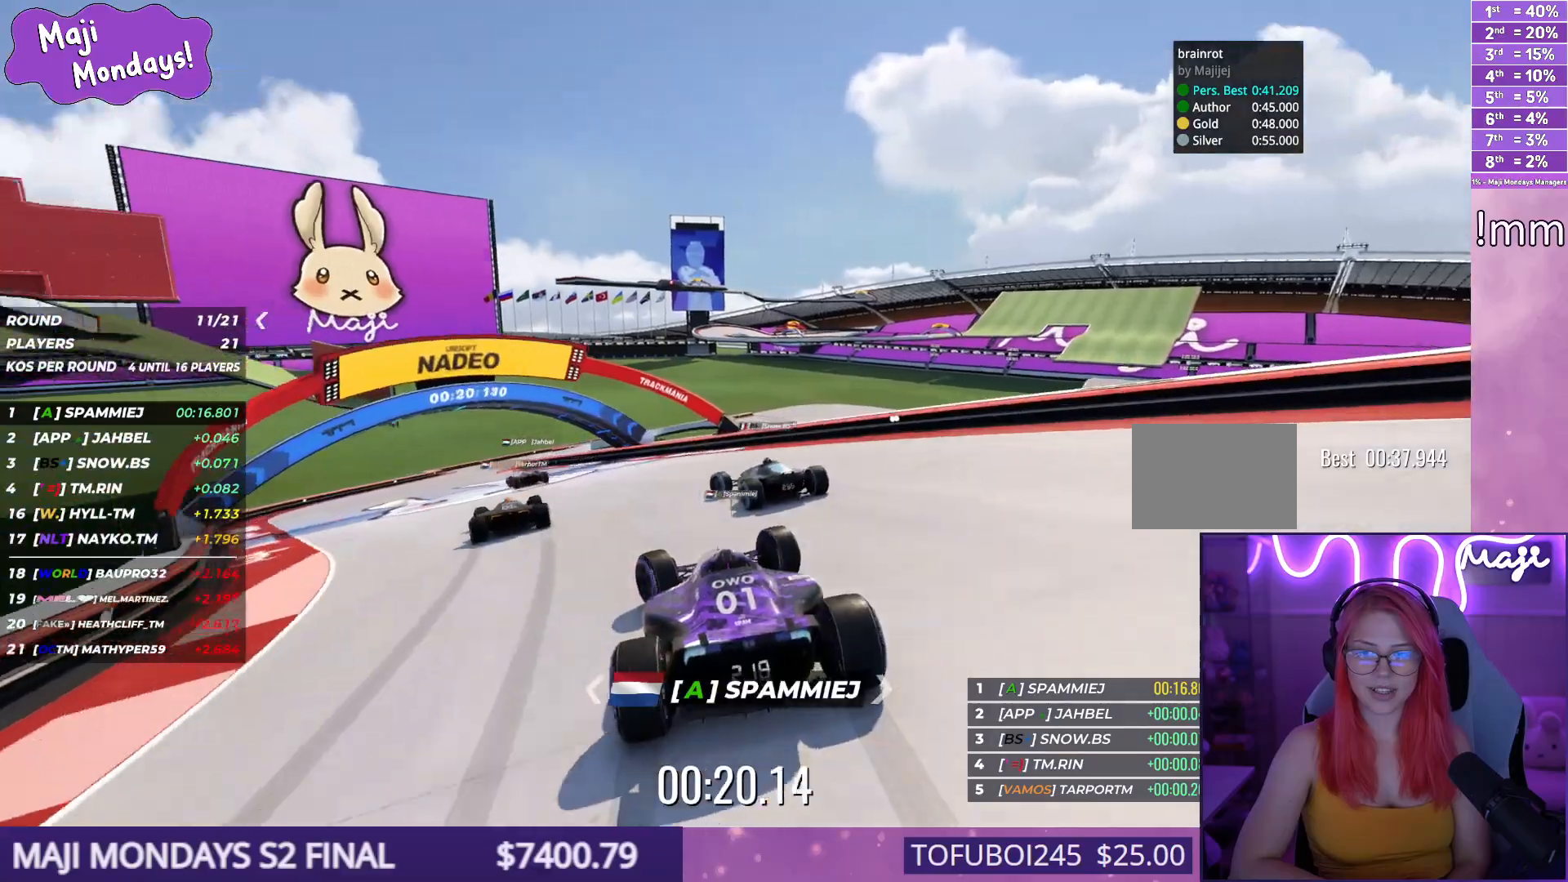
{"keys": ["up"], "events": [[367, "left", "up"]]}
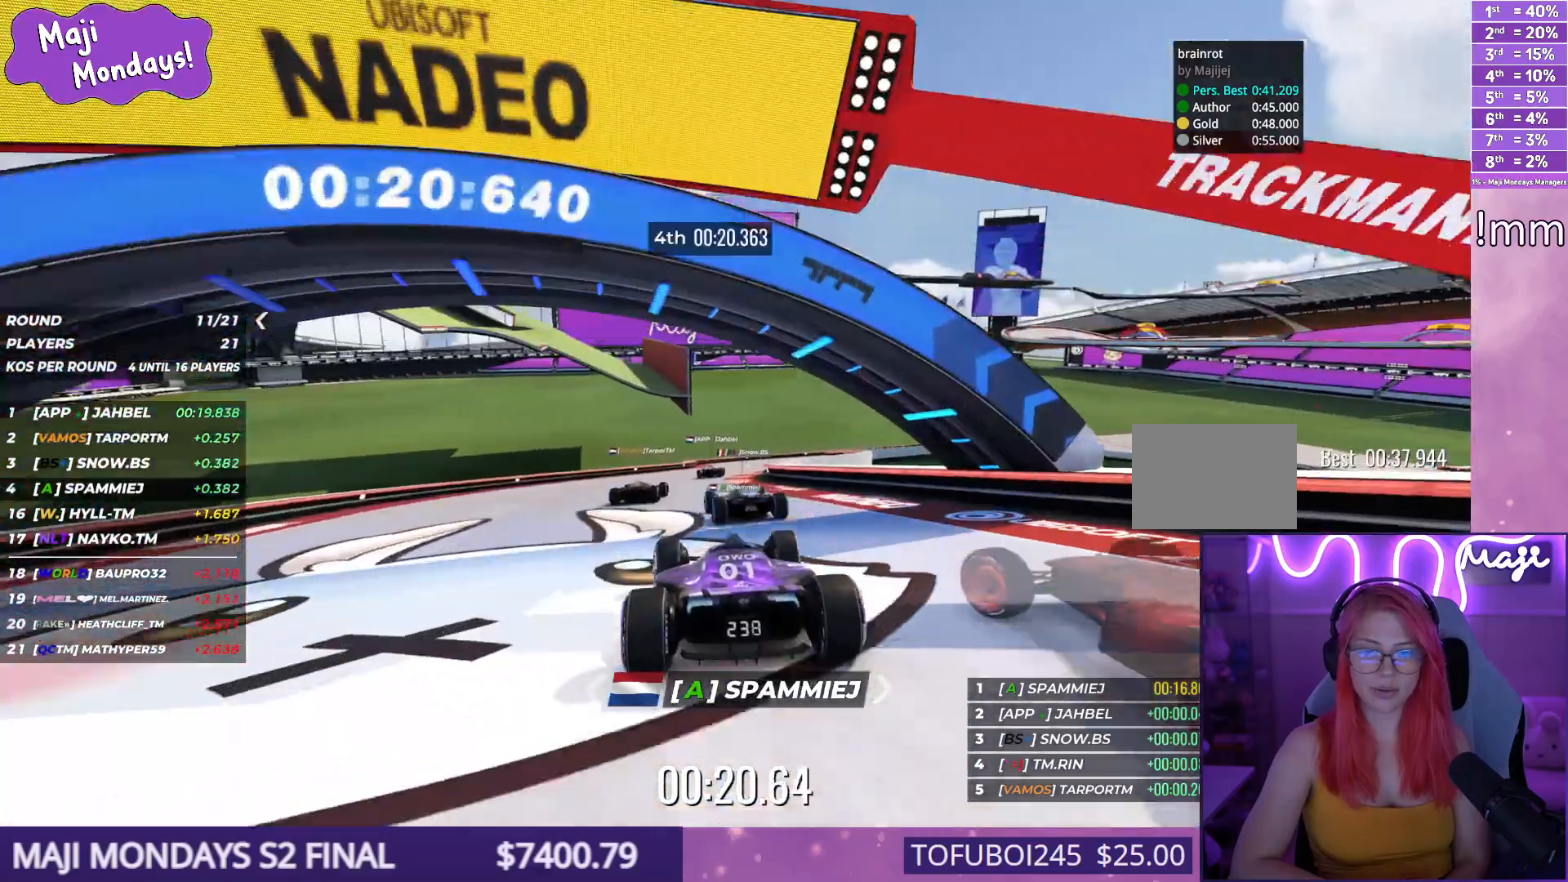
{"keys": ["right", "up"], "events": [[167, "right", "down"]]}
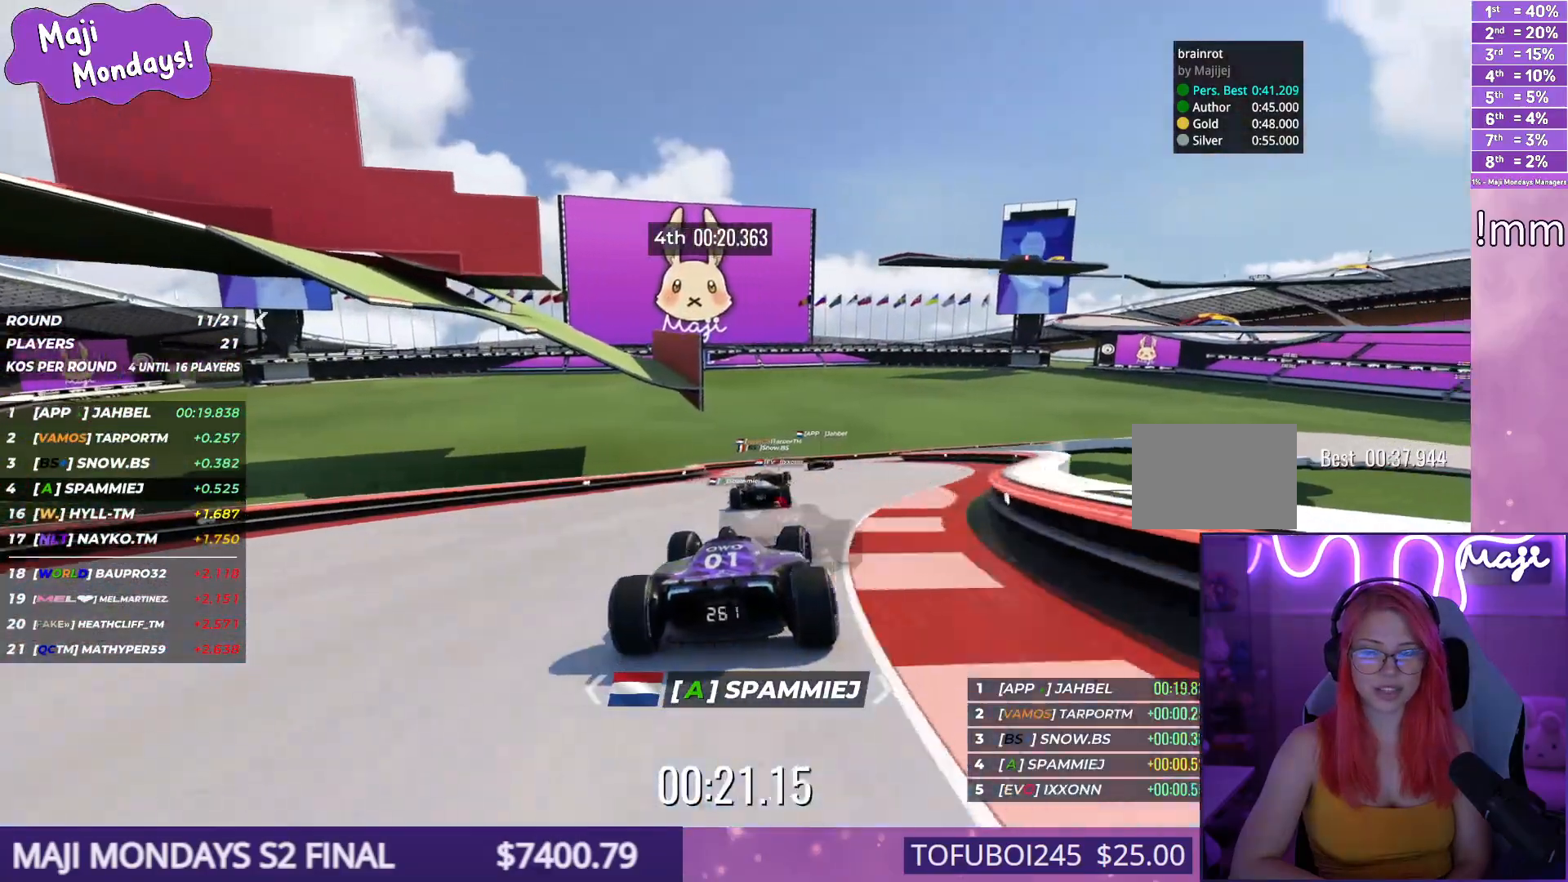
{"keys": ["up"], "events": [[217, "right", "up"], [284, "right", "down"], [467, "right", "up"]]}
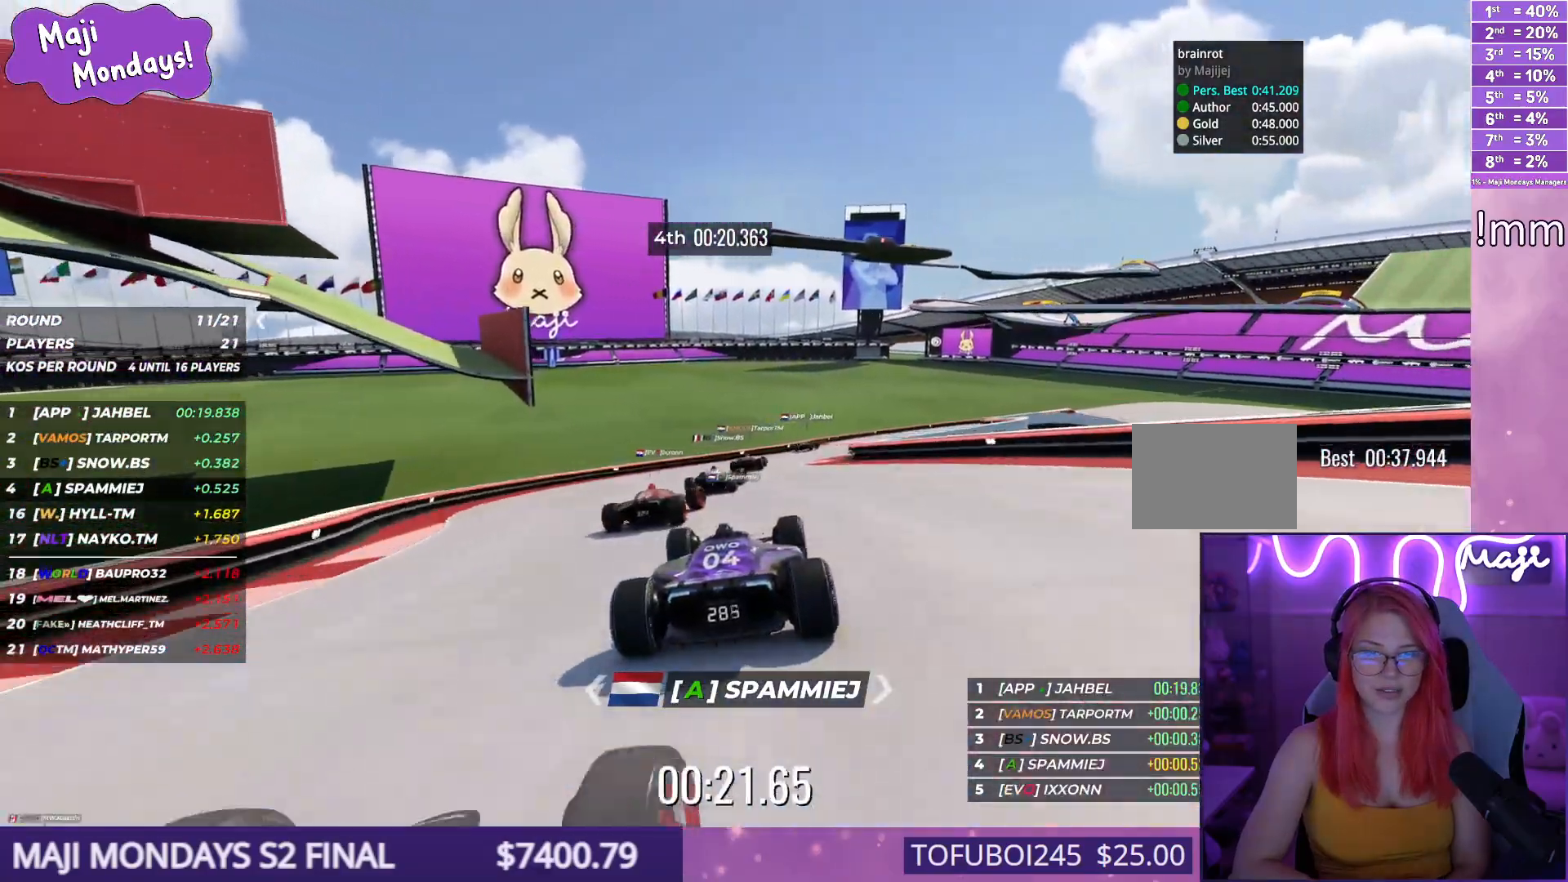
{"keys": ["right", "up"], "events": [[150, "right", "down"]]}
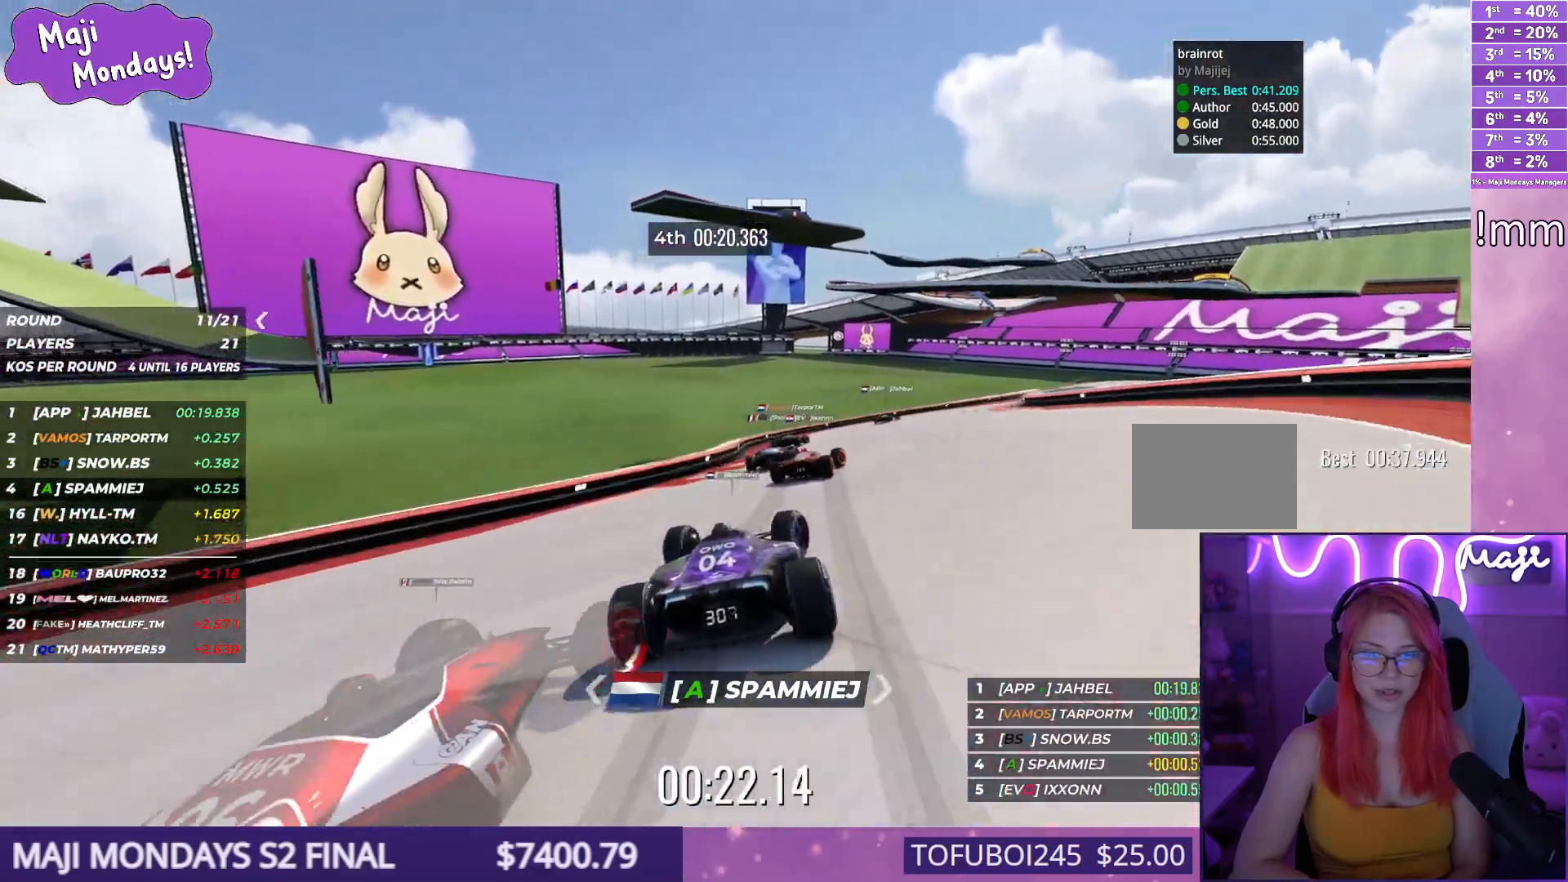
{"keys": ["right", "up"], "events": []}
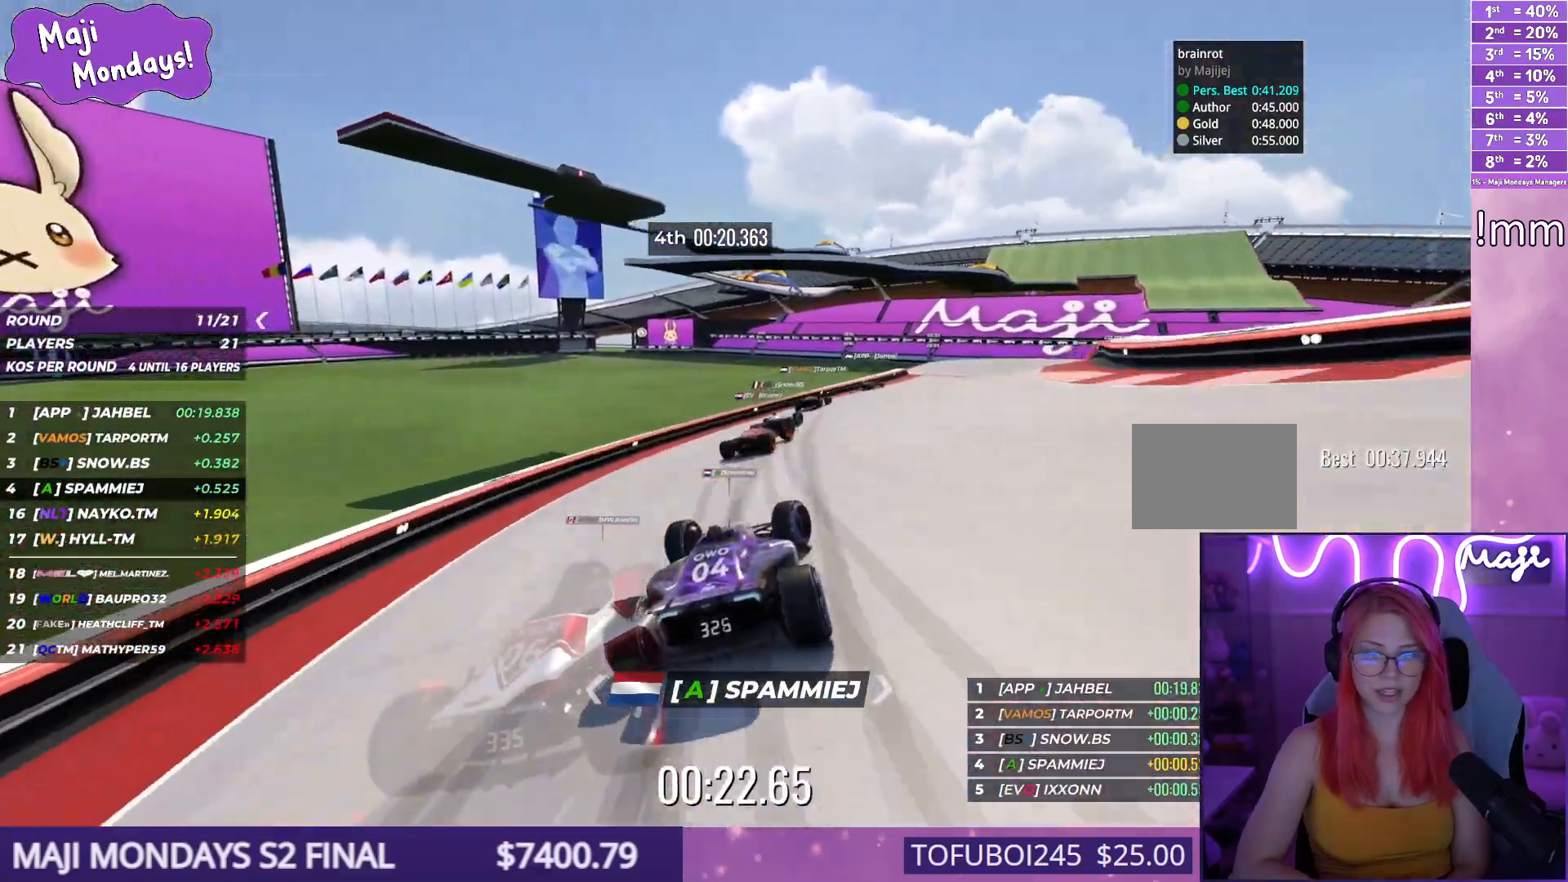
{"keys": ["right", "up"], "events": [[34, "down", "down"], [150, "up", "up"], [167, "down", "up"], [184, "up", "down"]]}
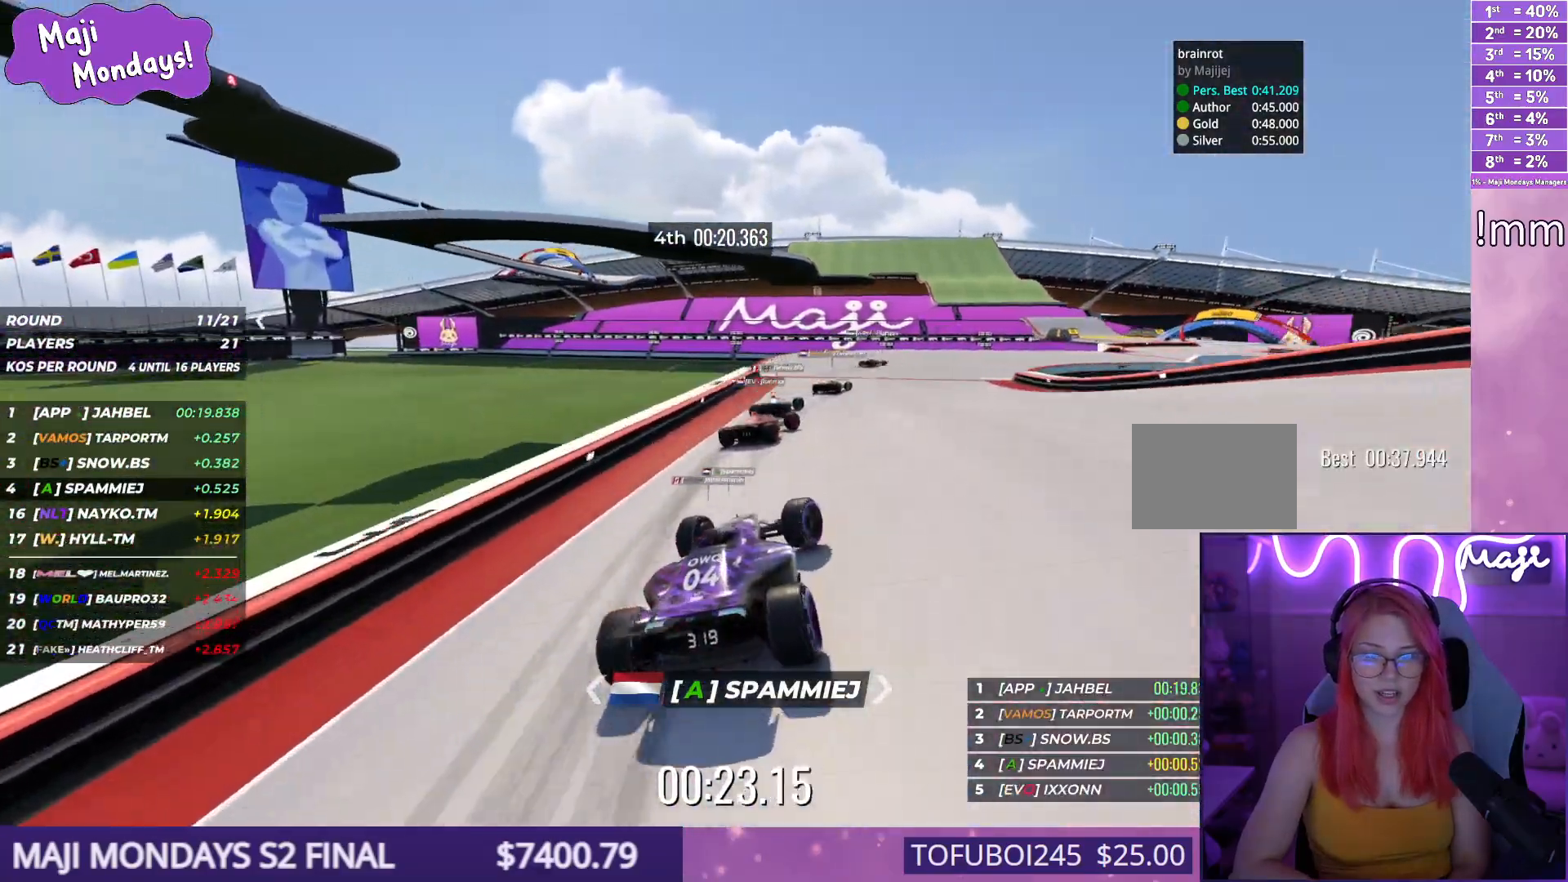
{"keys": ["right", "up"], "events": []}
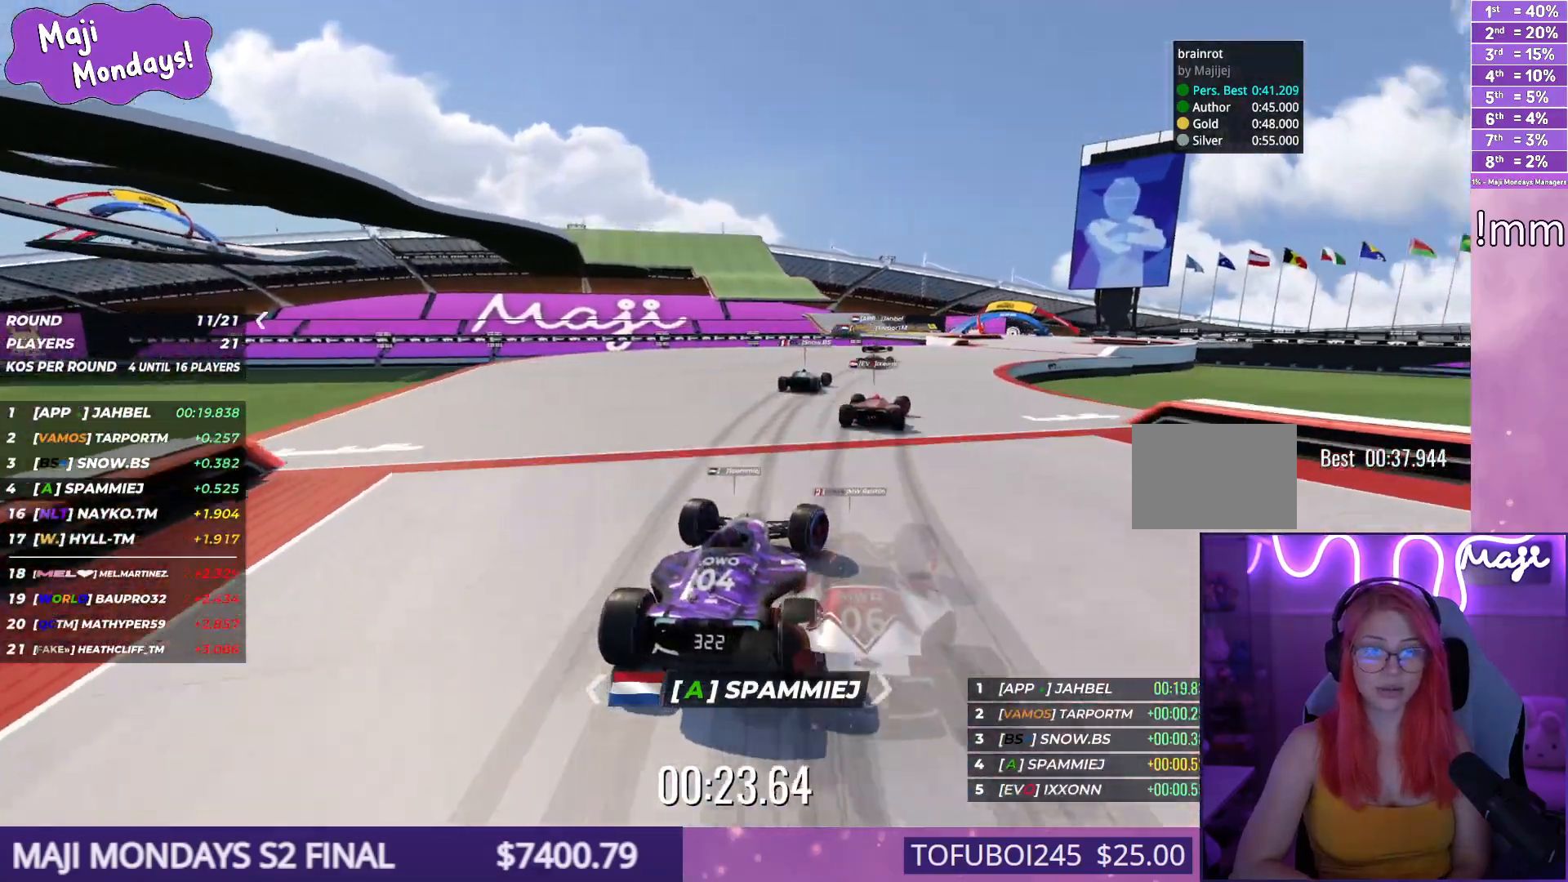
{"keys": ["right", "up"], "events": []}
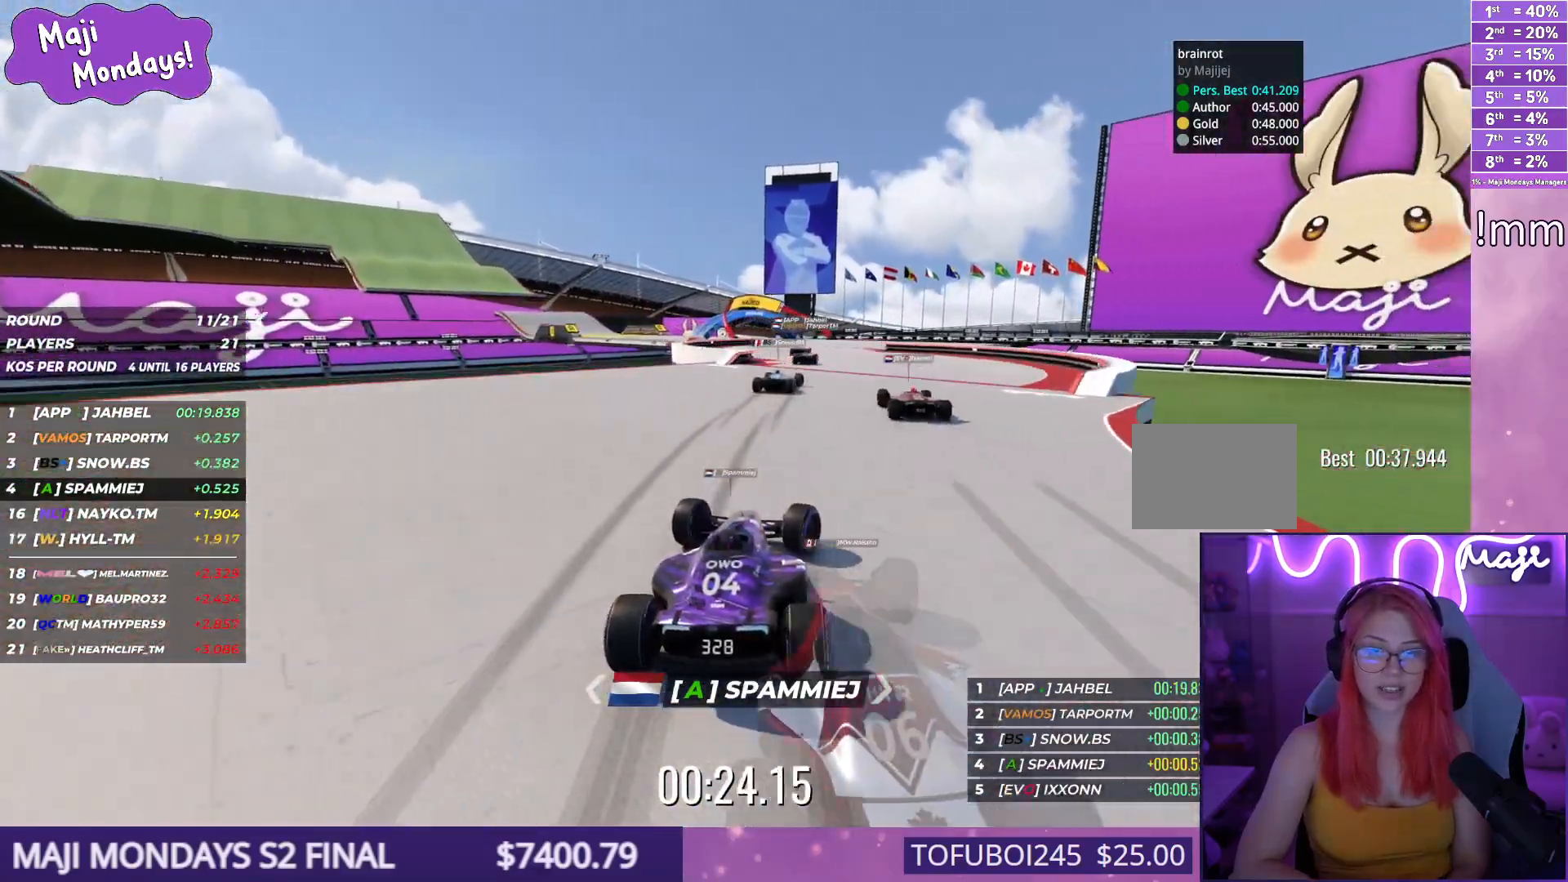
{"keys": ["left", "up"], "events": [[100, "right", "up"], [150, "left", "down"]]}
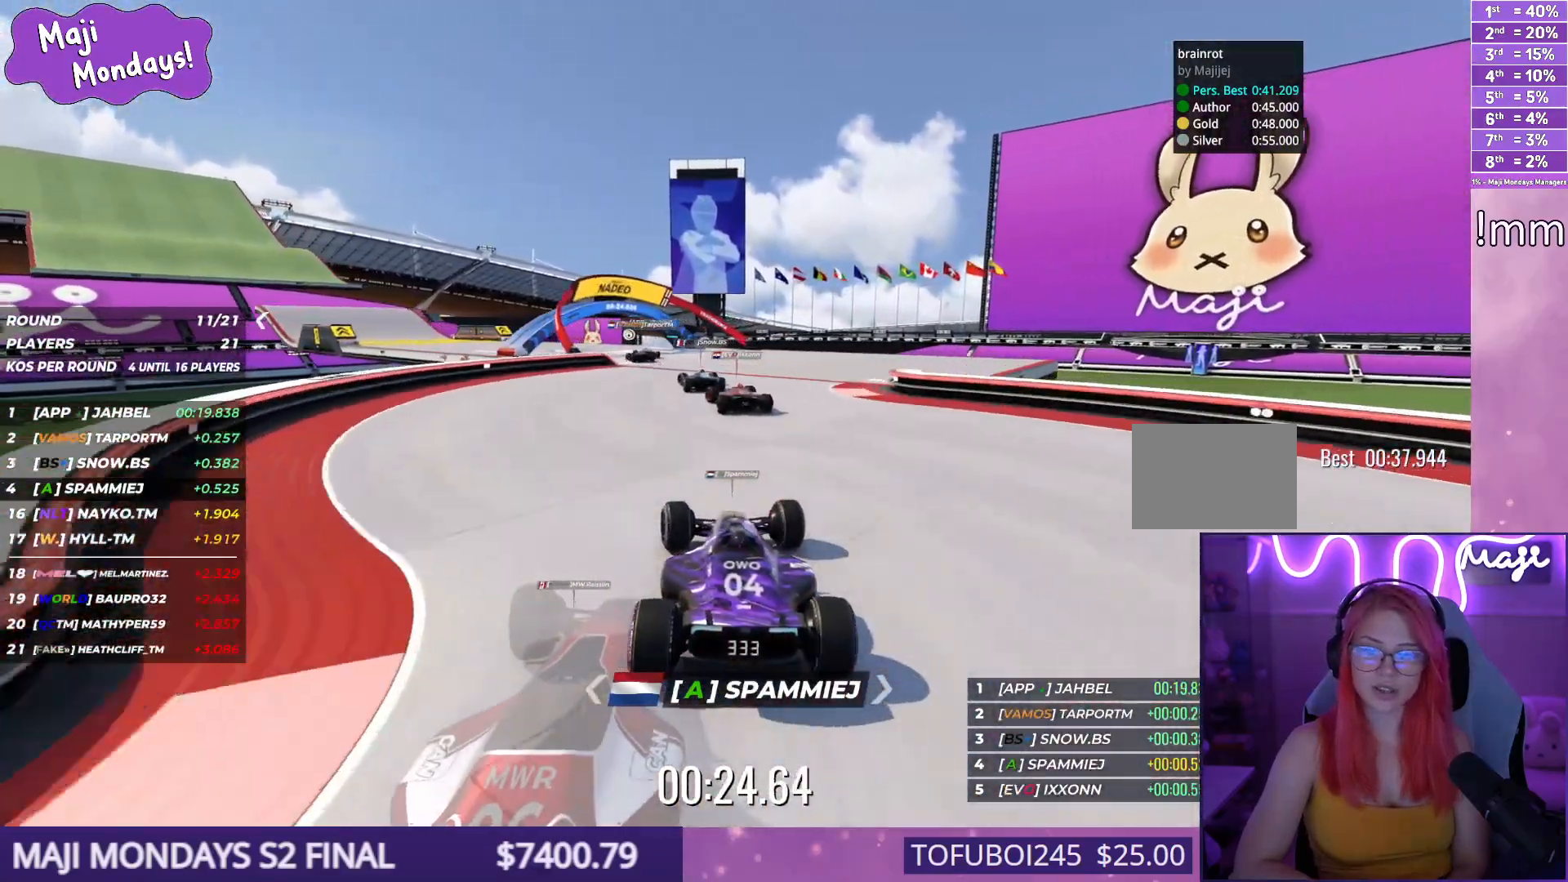
{"keys": ["left", "up"], "events": []}
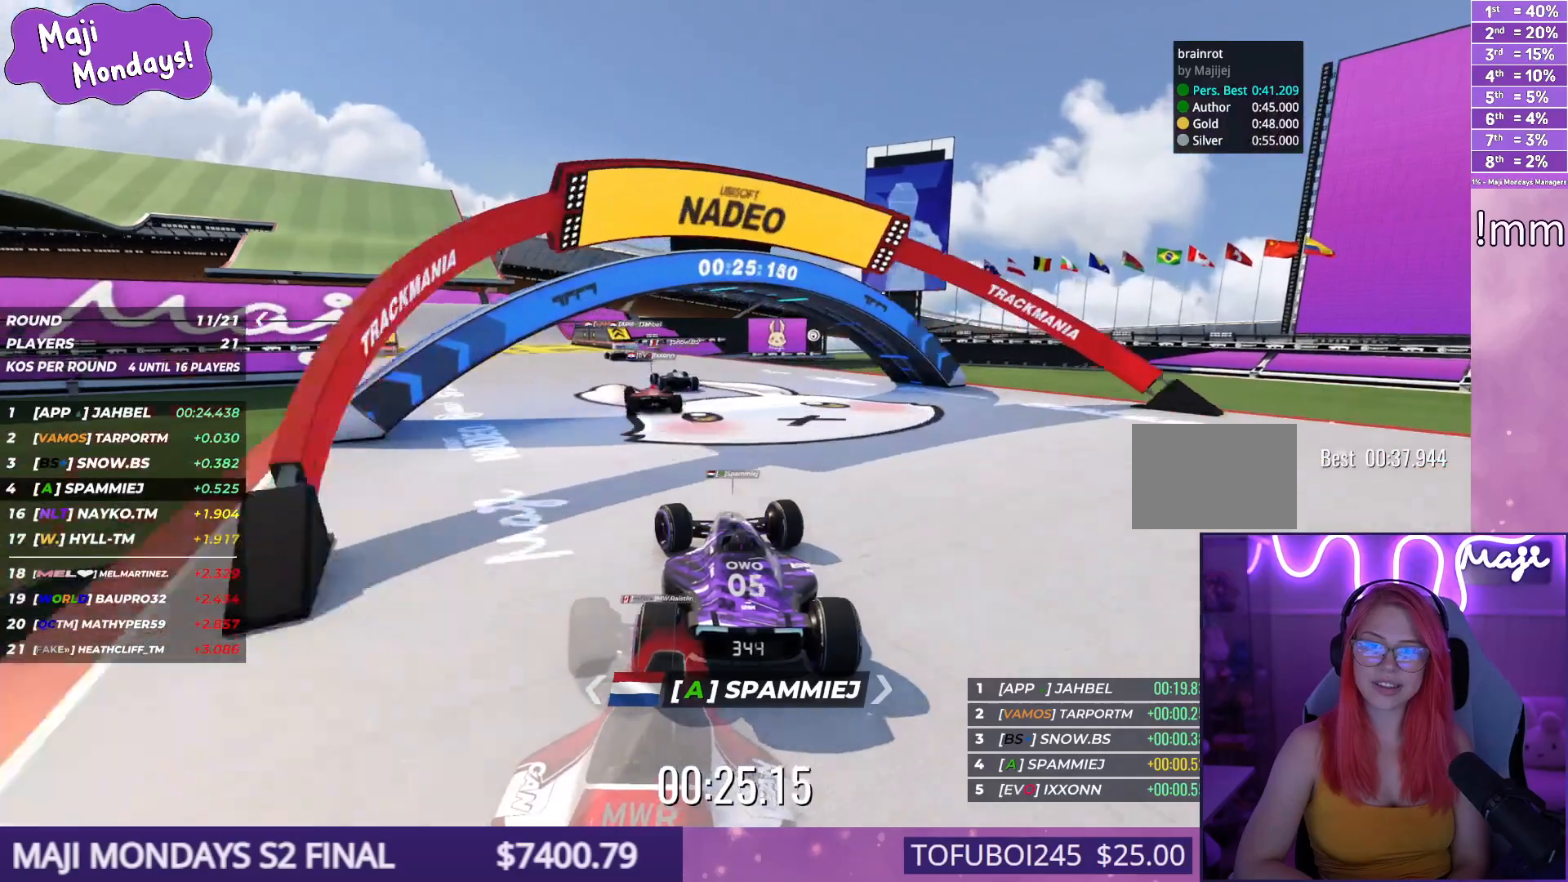
{"keys": ["left", "up"], "events": []}
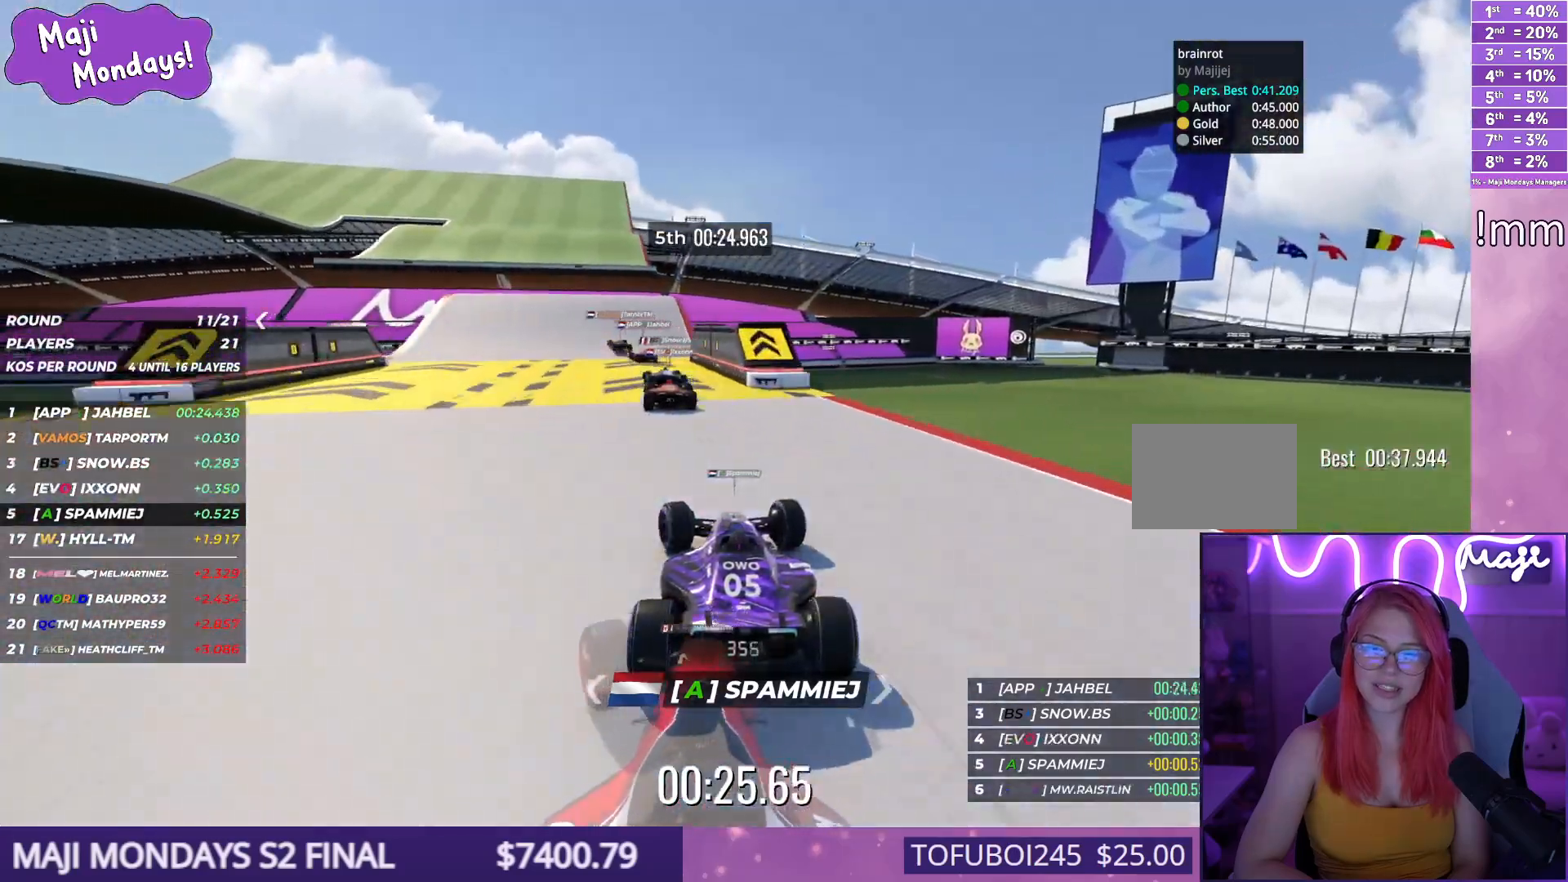
{"keys": ["down", "left", "up"], "events": [[434, "down", "down"]]}
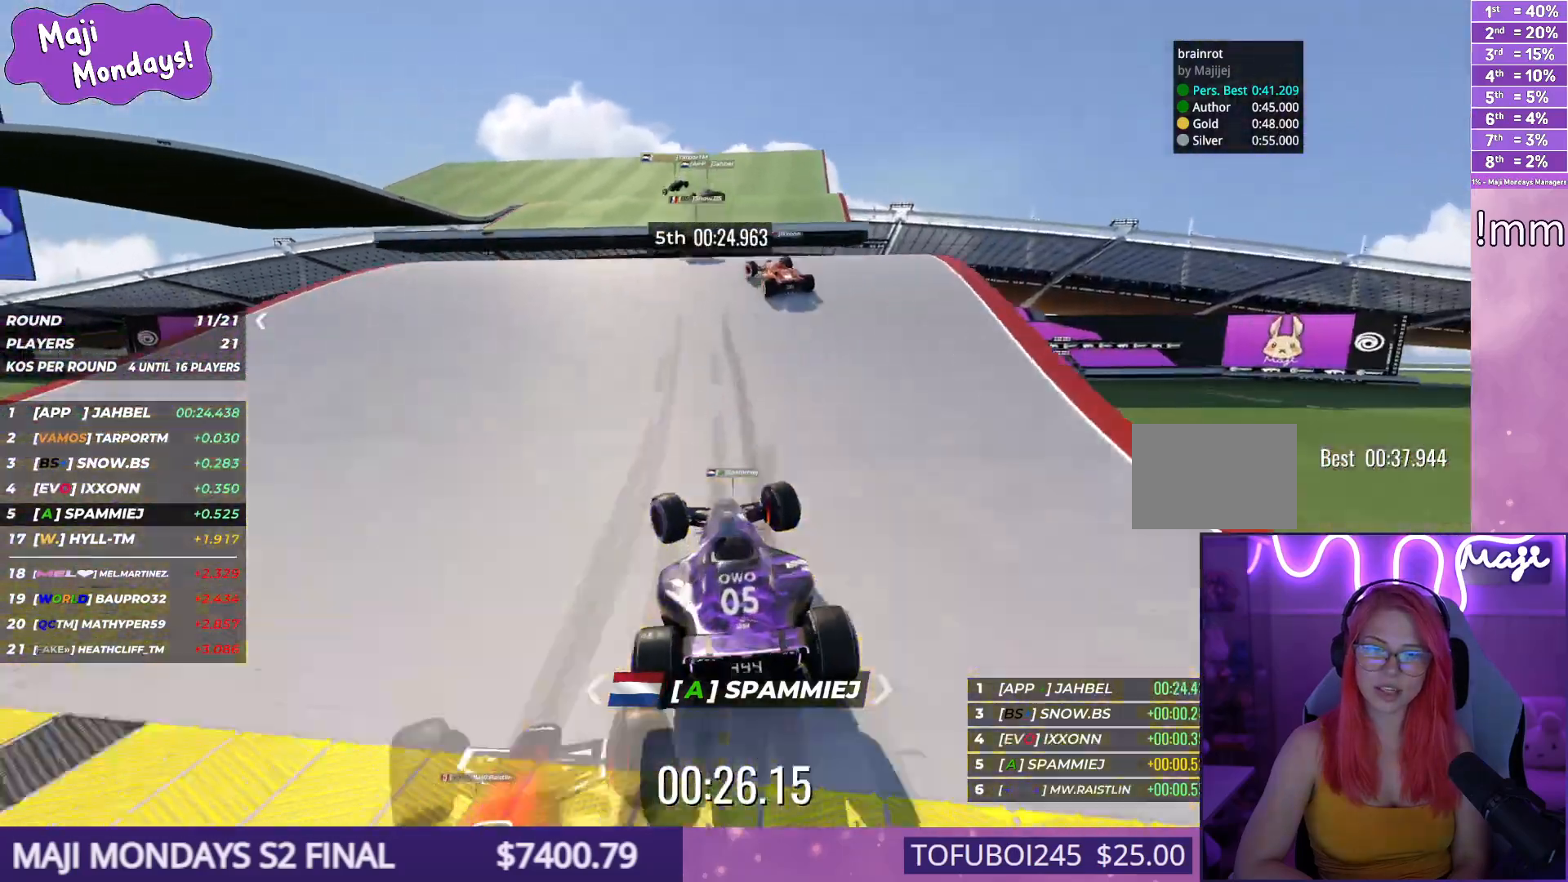
{"keys": ["down", "left", "up"], "events": []}
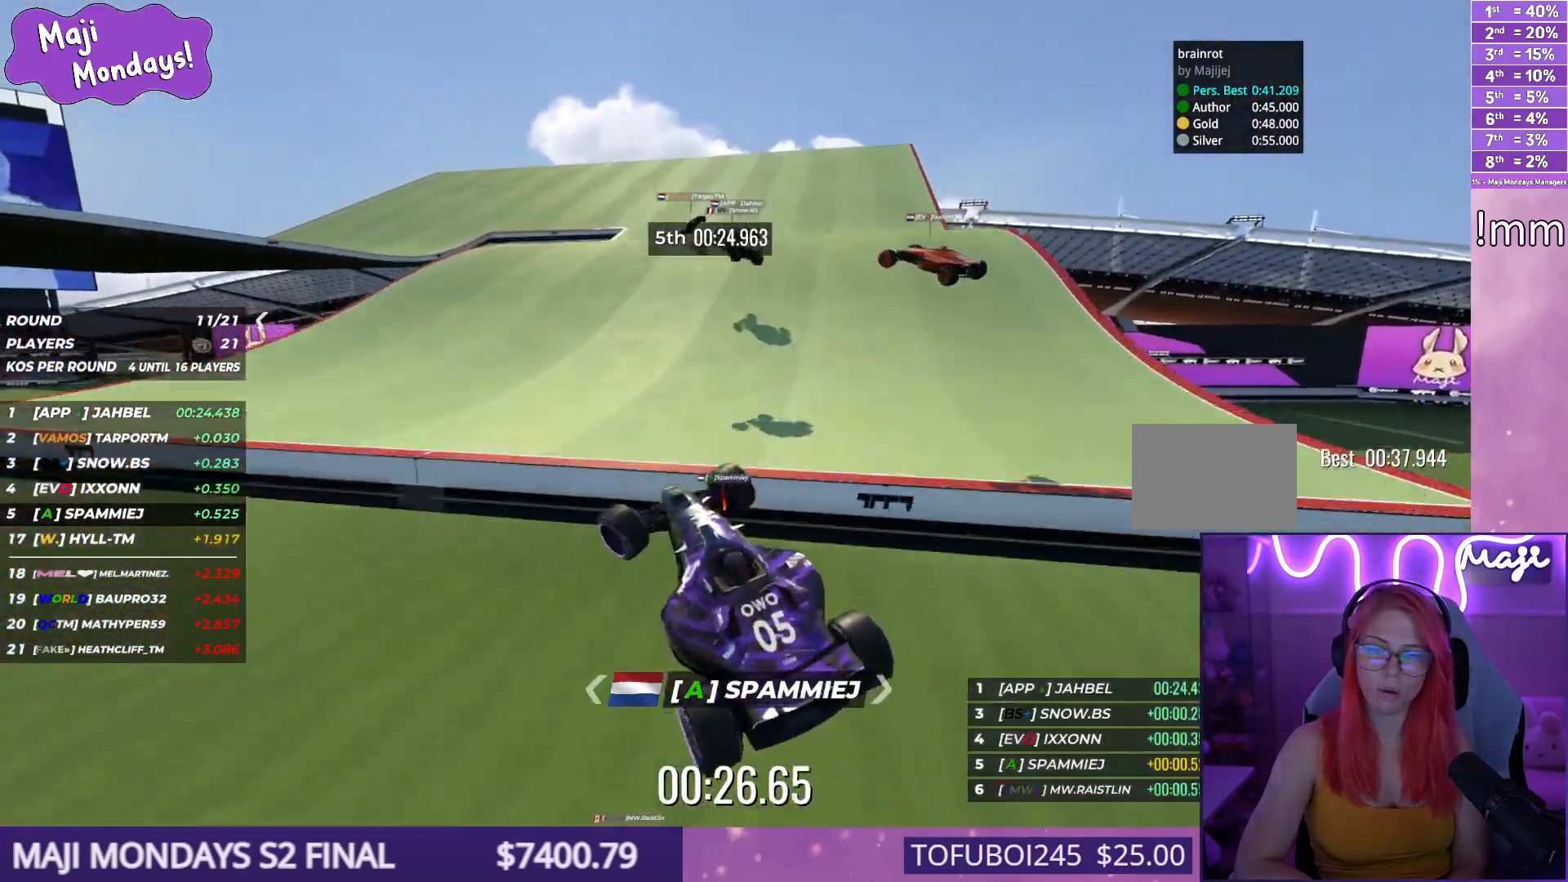
{"keys": ["down", "left", "up"], "events": []}
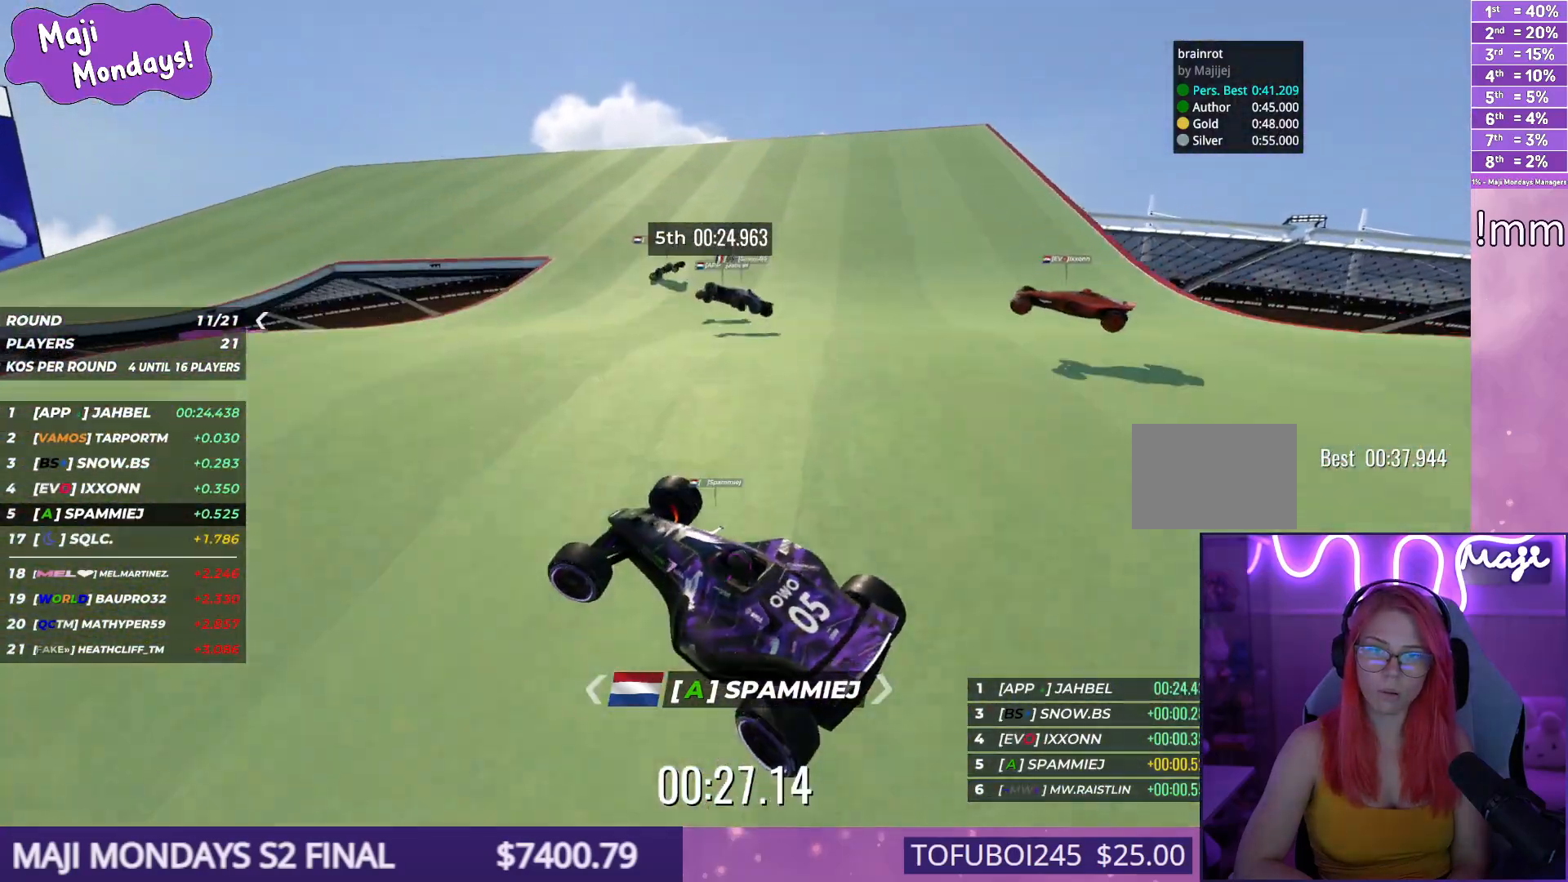
{"keys": ["down", "left", "up"], "events": []}
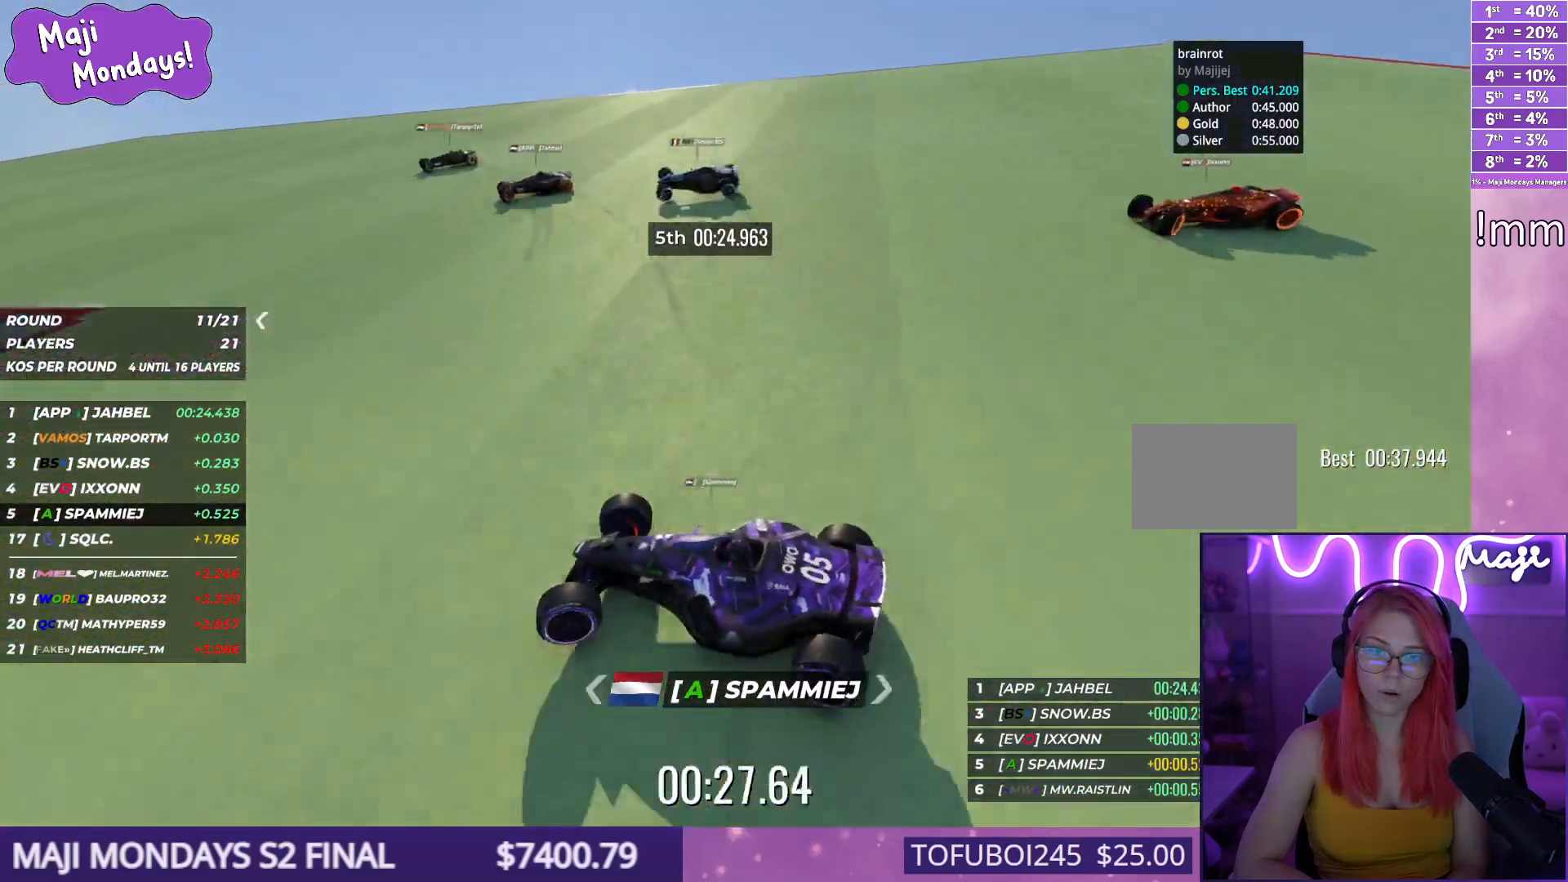
{"keys": ["down", "left", "up"], "events": []}